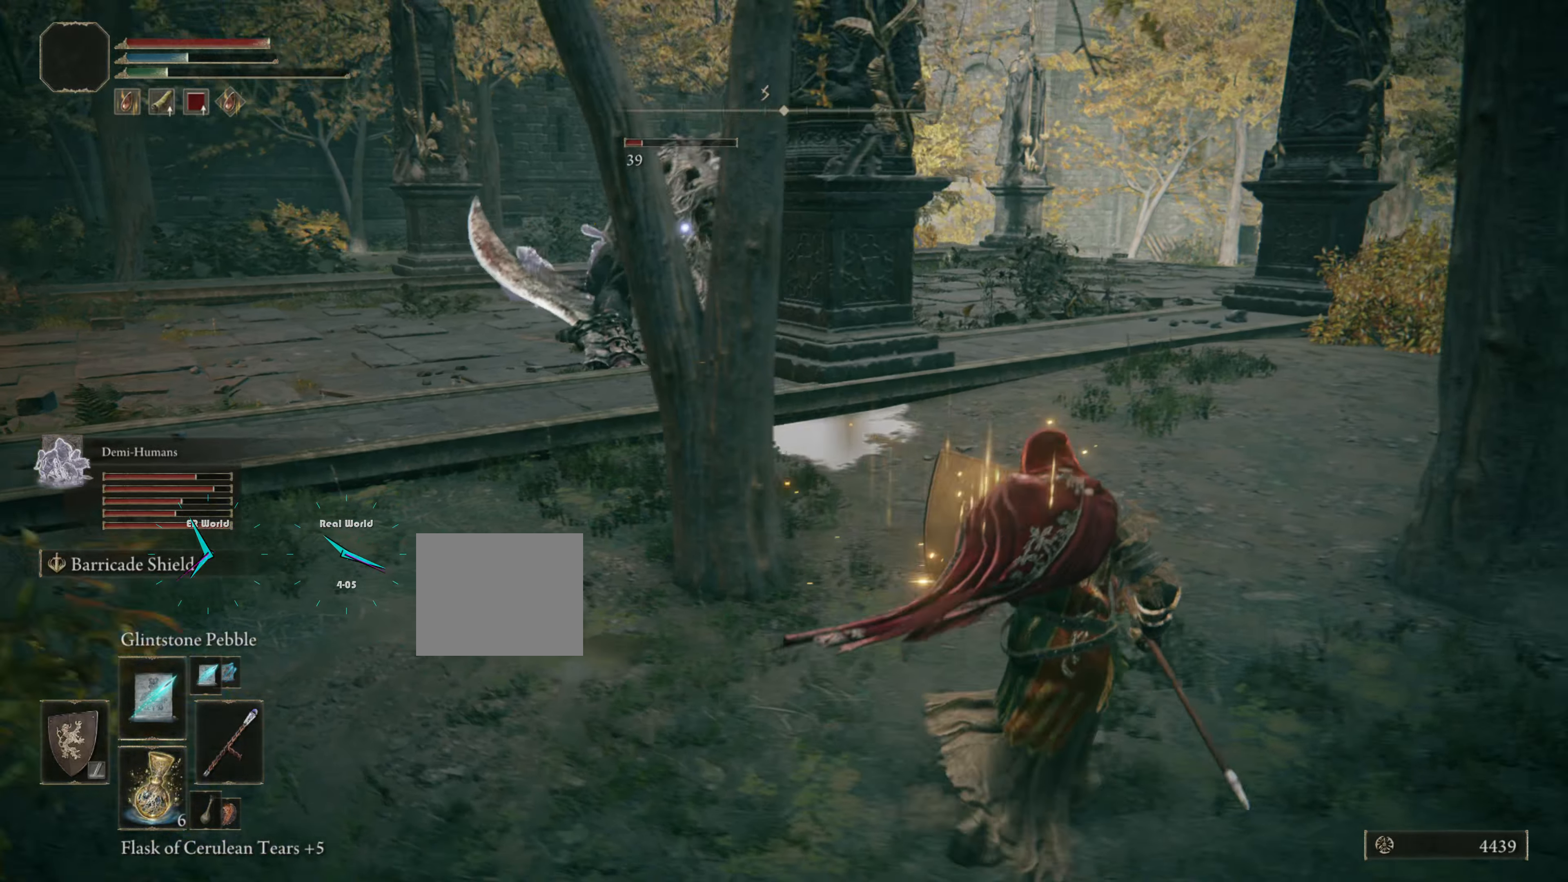
Gameplay with a controller (PlayStation layout); each line is a JSON object with the inputs held at the frame after it. "events" lists button and stick changes between this image and that frame as [ms after this image, input, new state], when the widget could be followed in between.
{"buttons": ["L1"], "left_stick": "right", "right_stick": "center", "events": []}
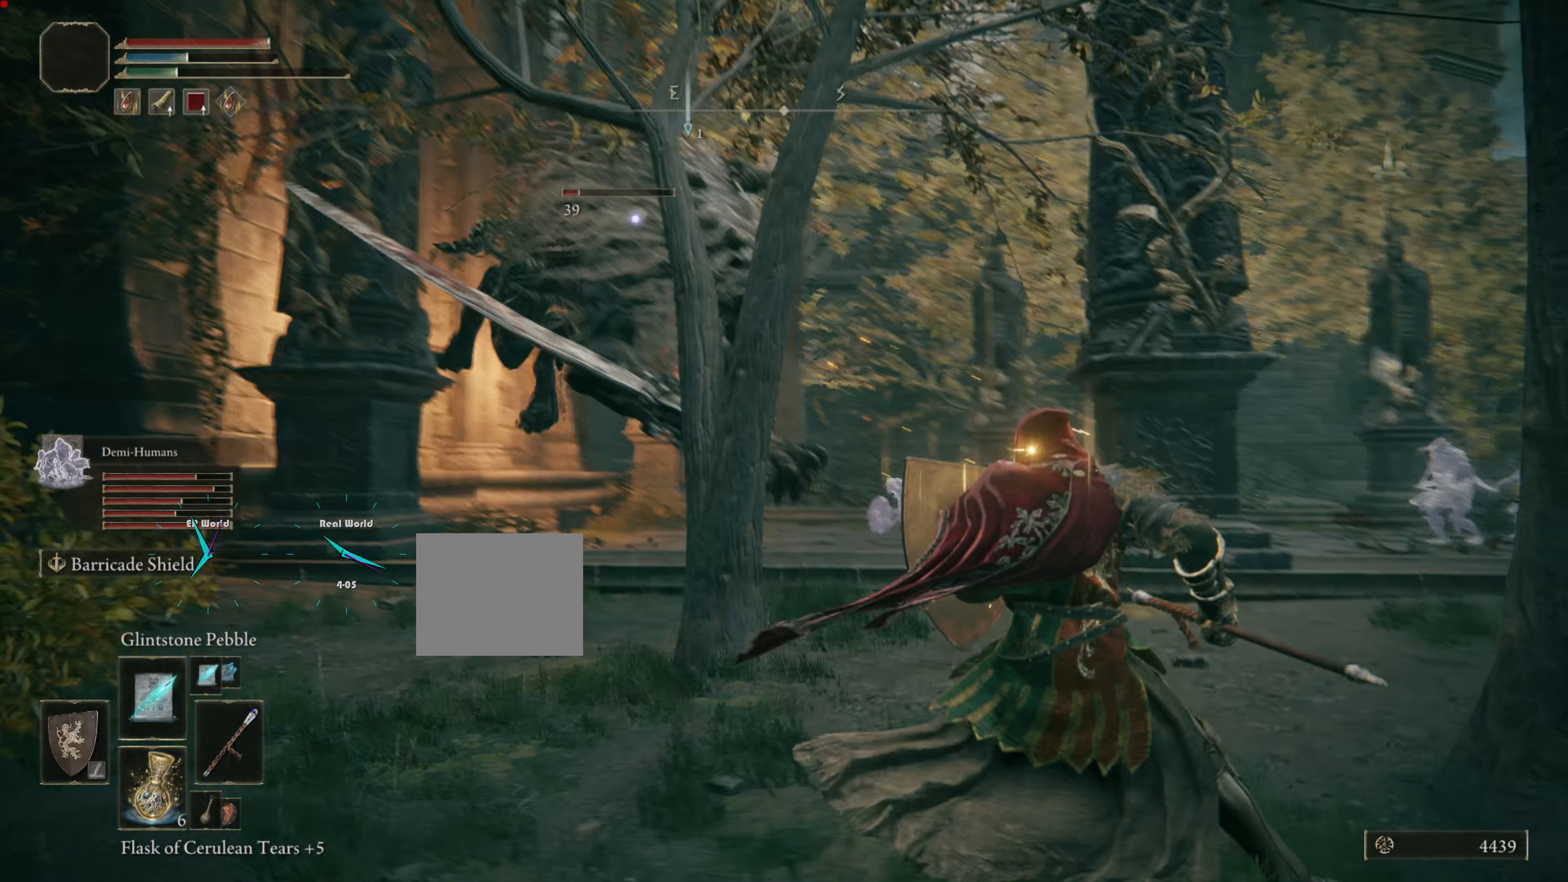
{"buttons": ["L1"], "left_stick": "down", "right_stick": "center", "events": [[50, "left_stick", "down-right"], [200, "left_stick", "down"]]}
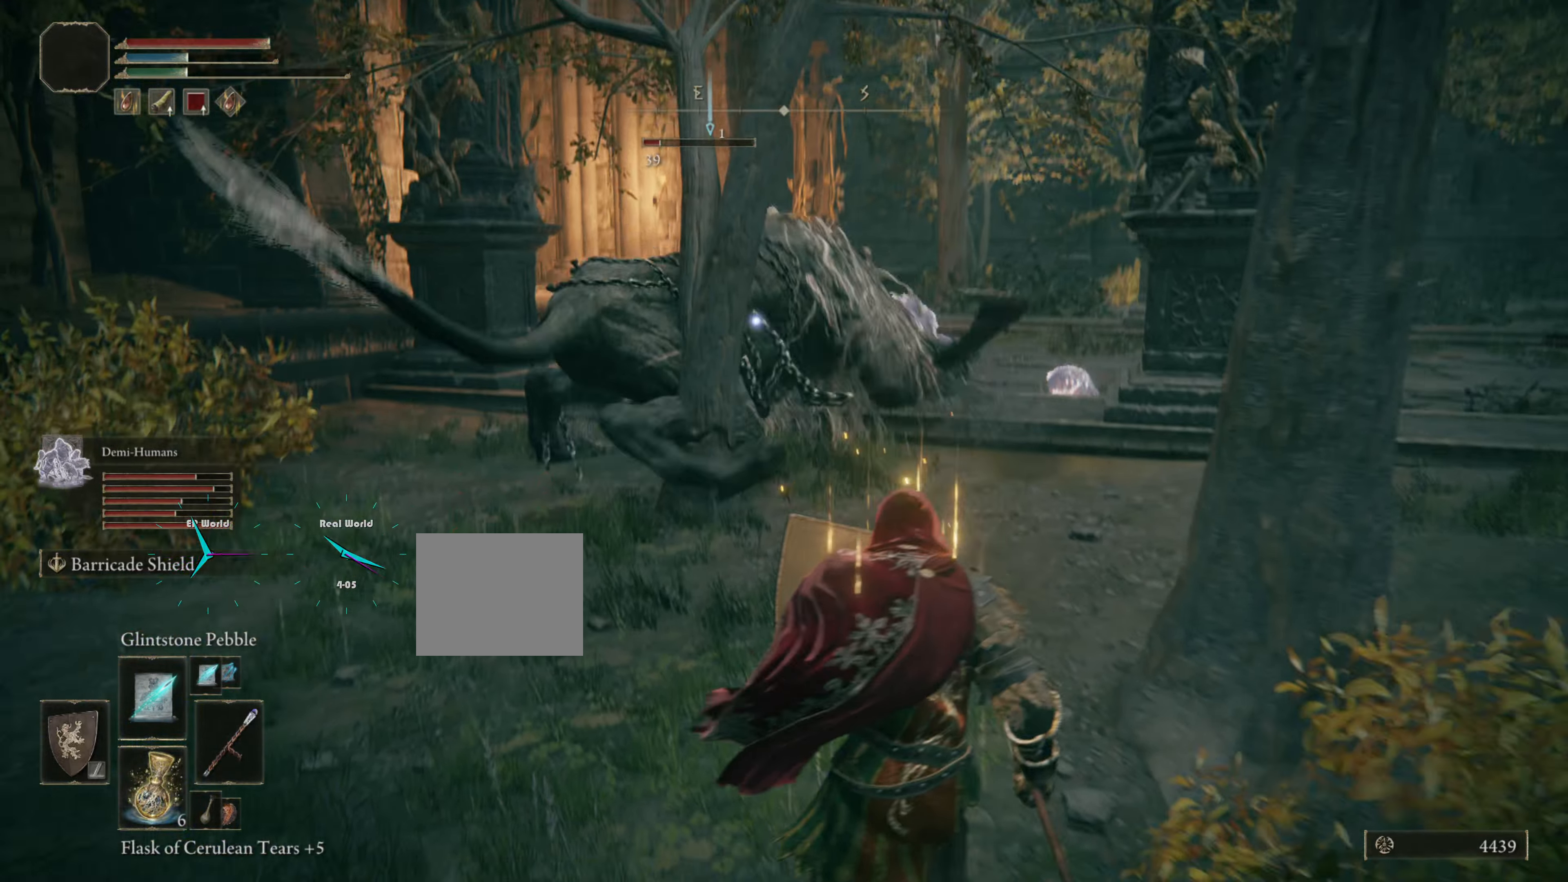
{"buttons": ["L1"], "left_stick": "down-right", "right_stick": "center", "events": [[417, "left_stick", "down-right"]]}
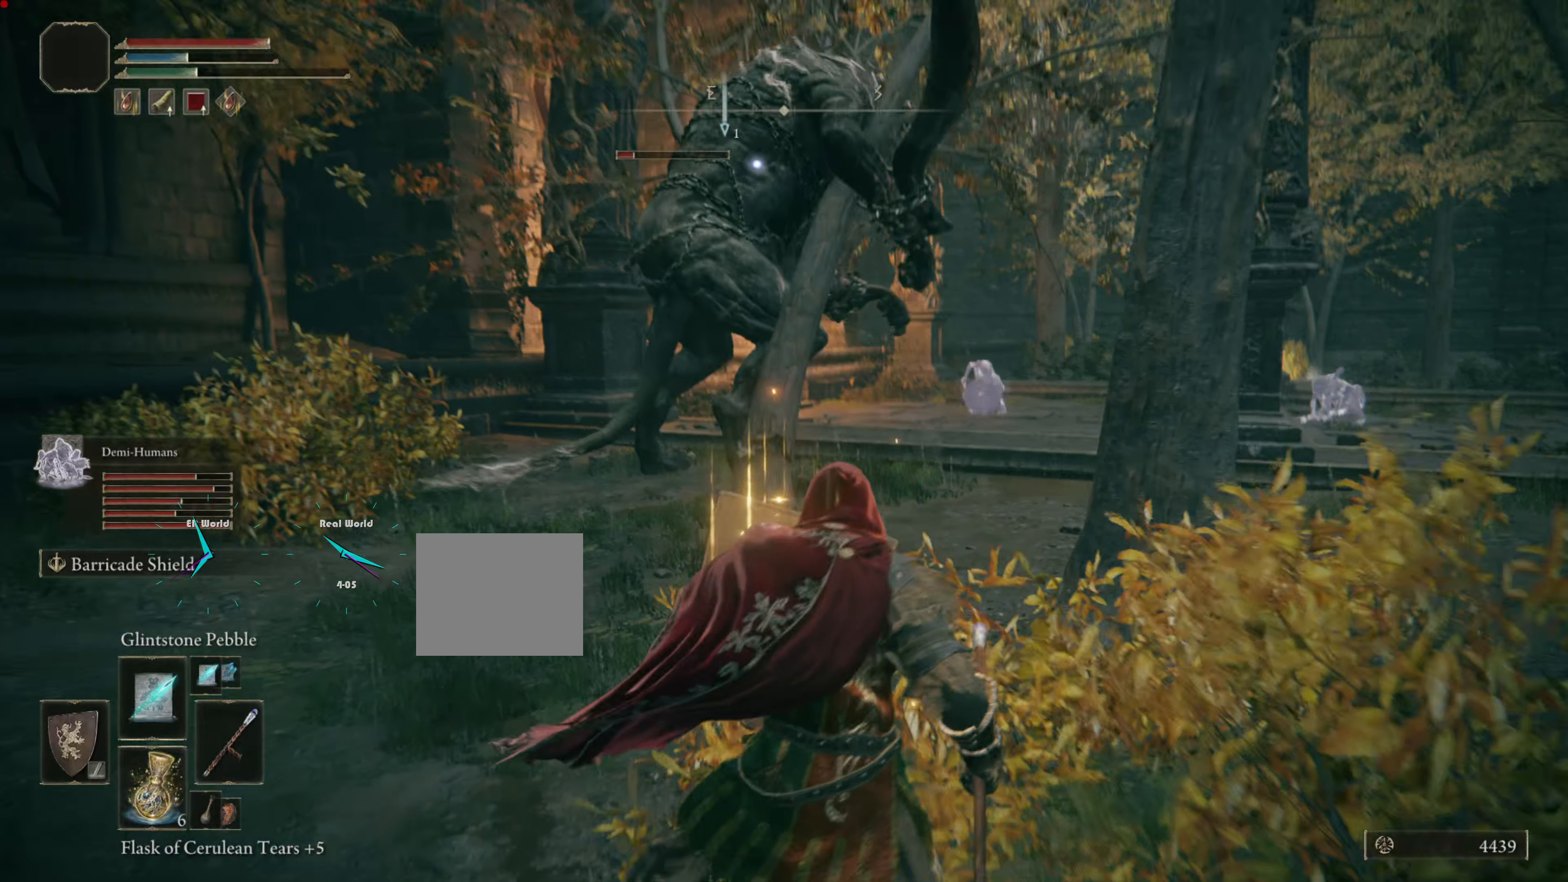
{"buttons": ["L1"], "left_stick": "down-right", "right_stick": "center", "events": []}
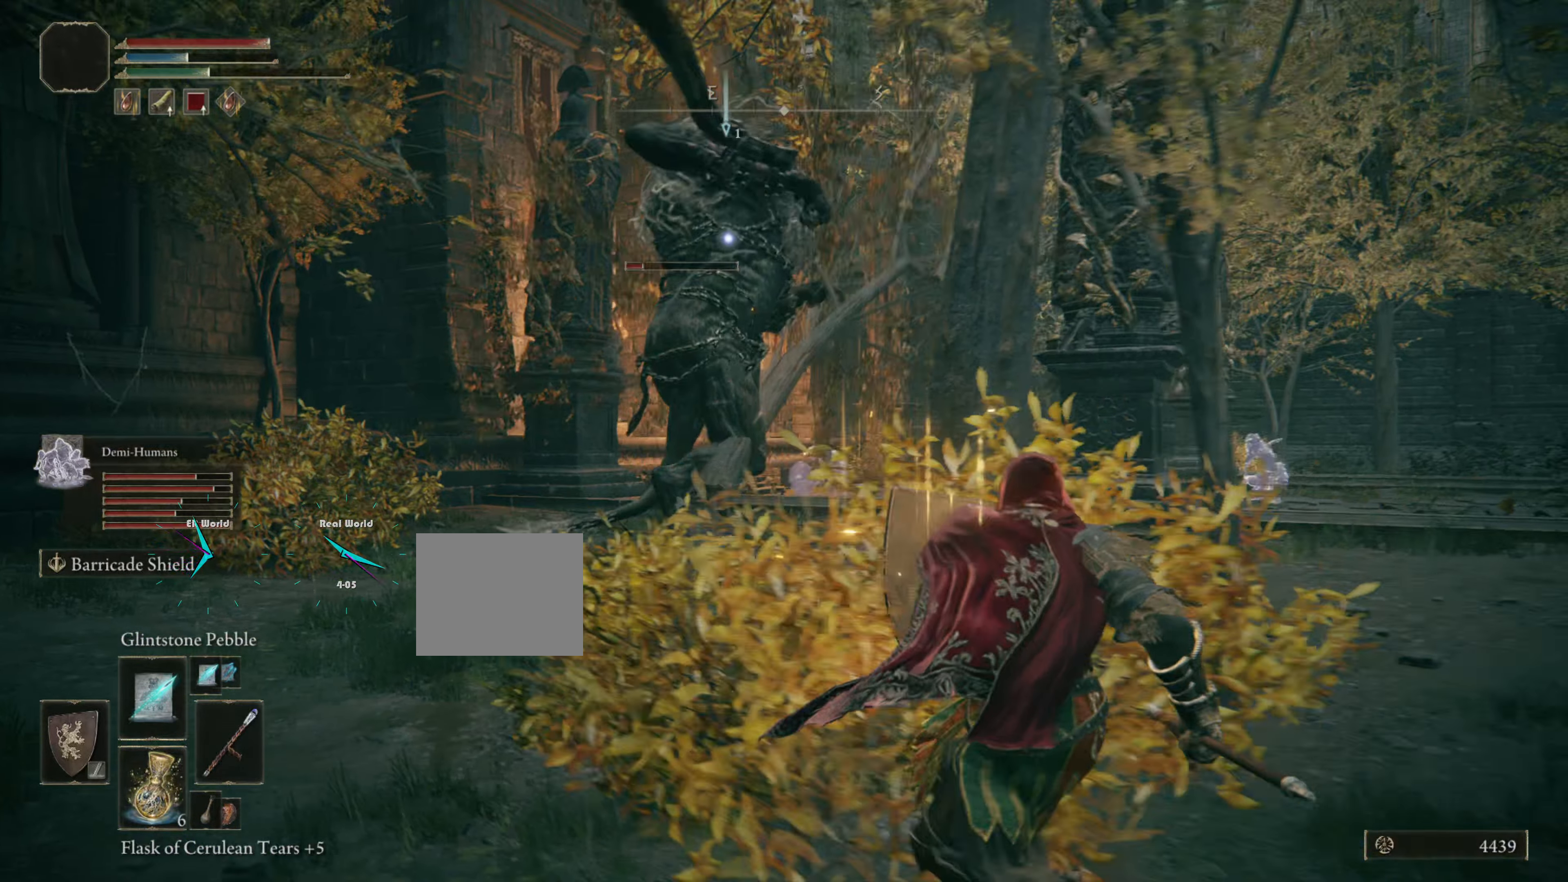
{"buttons": ["L1", "R1"], "left_stick": "up-left", "right_stick": "center", "events": [[67, "left_stick", "left"], [217, "L2", "down"], [284, "L2", "up"], [300, "left_stick", "up-left"], [467, "R1", "down"]]}
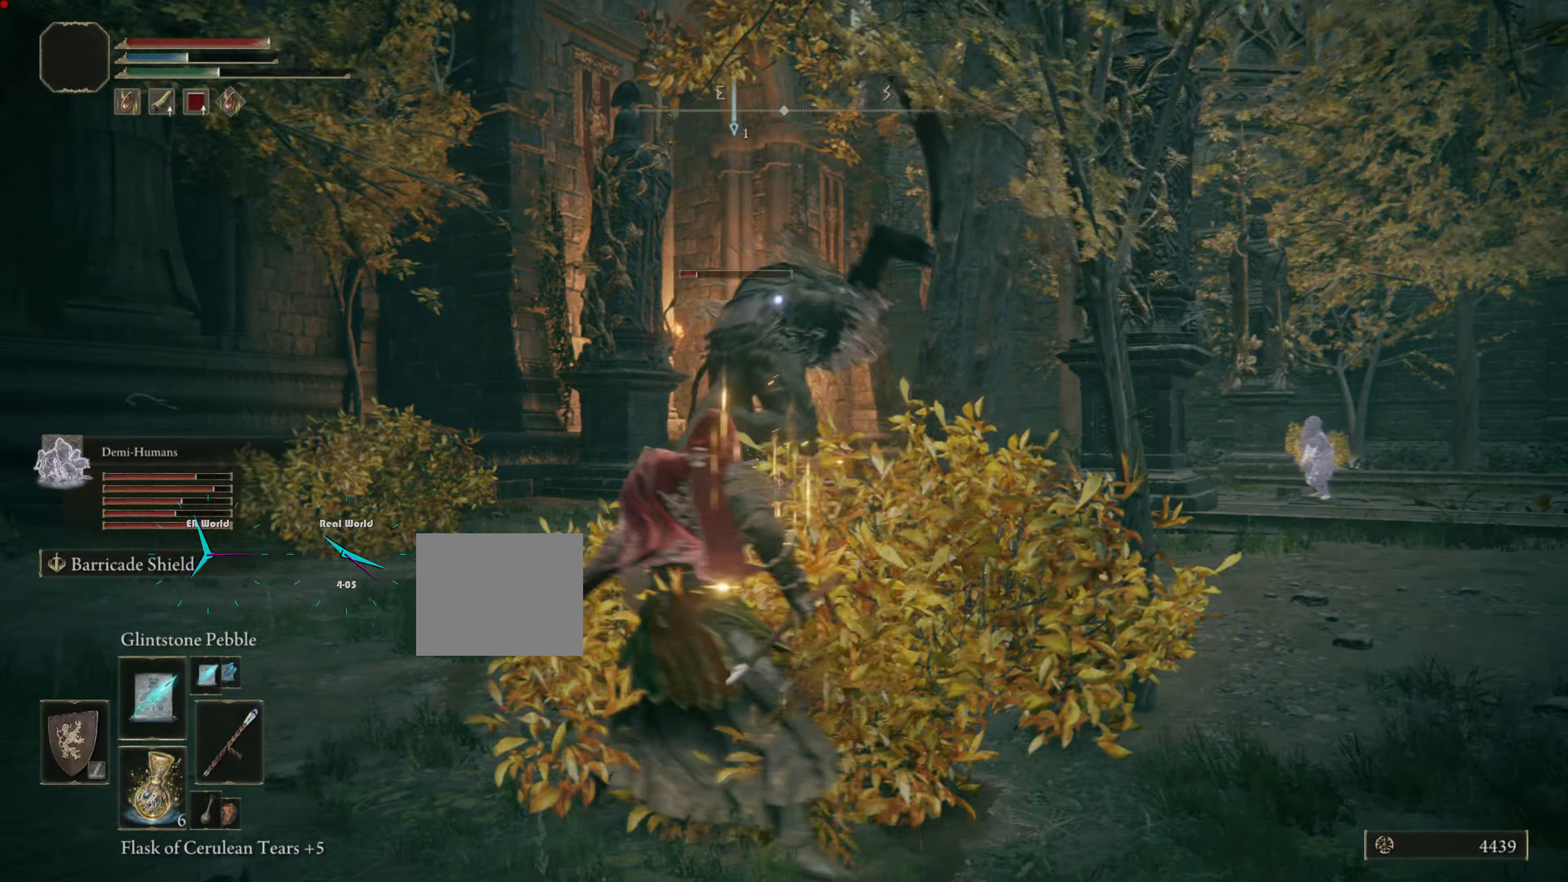
{"buttons": ["L1", "R1"], "left_stick": "up", "right_stick": "center", "events": [[83, "R1", "up"], [216, "R1", "down"], [283, "R1", "up"], [350, "left_stick", "up"], [383, "R1", "down"]]}
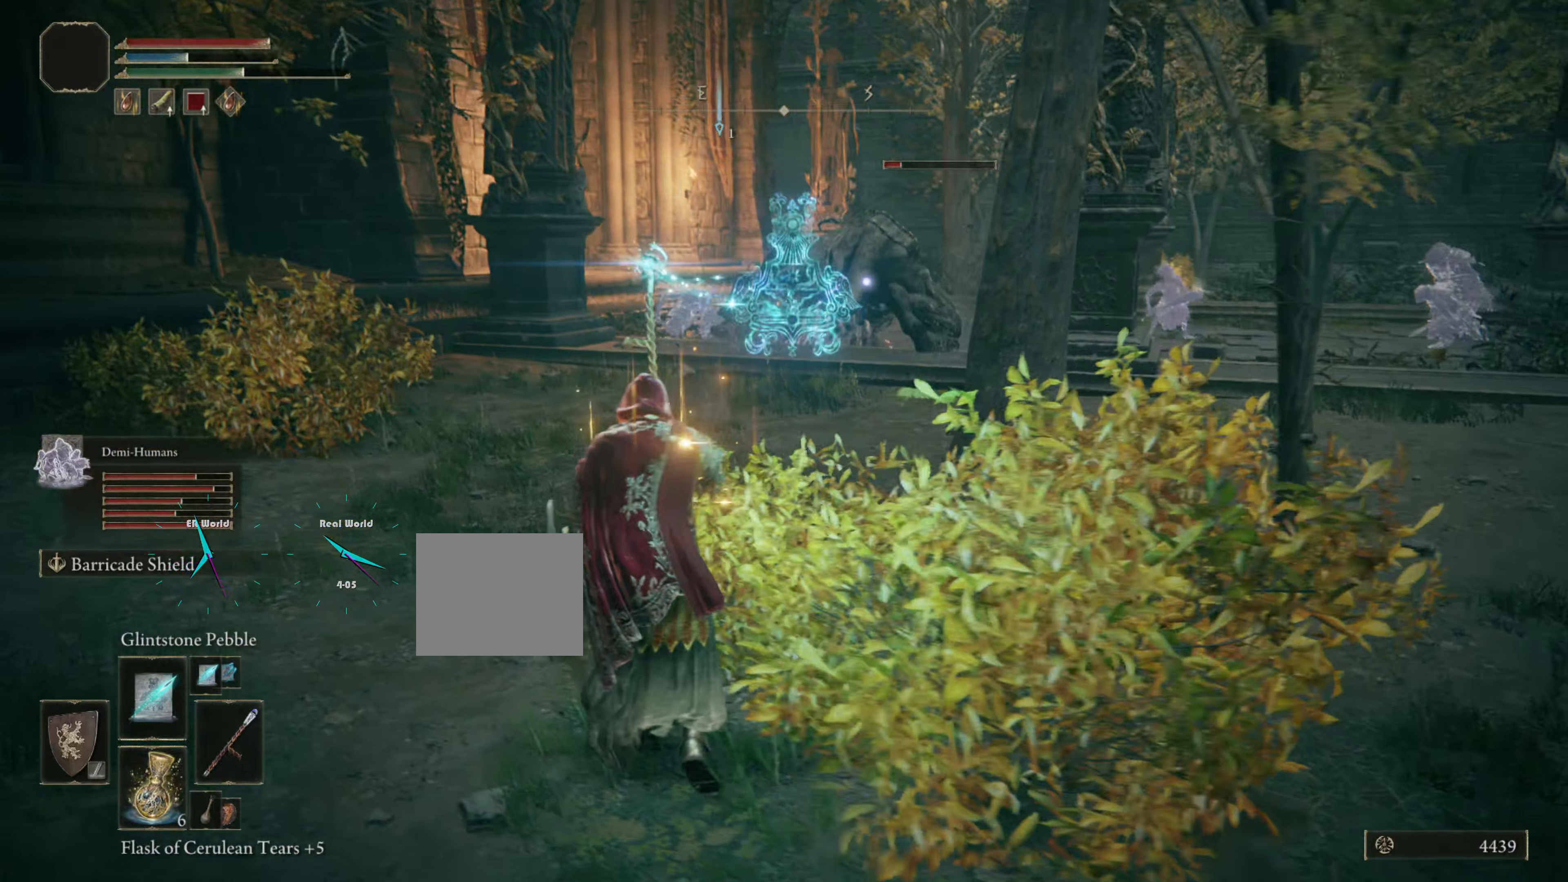
{"buttons": ["L1", "R1"], "left_stick": "up", "right_stick": "center"}
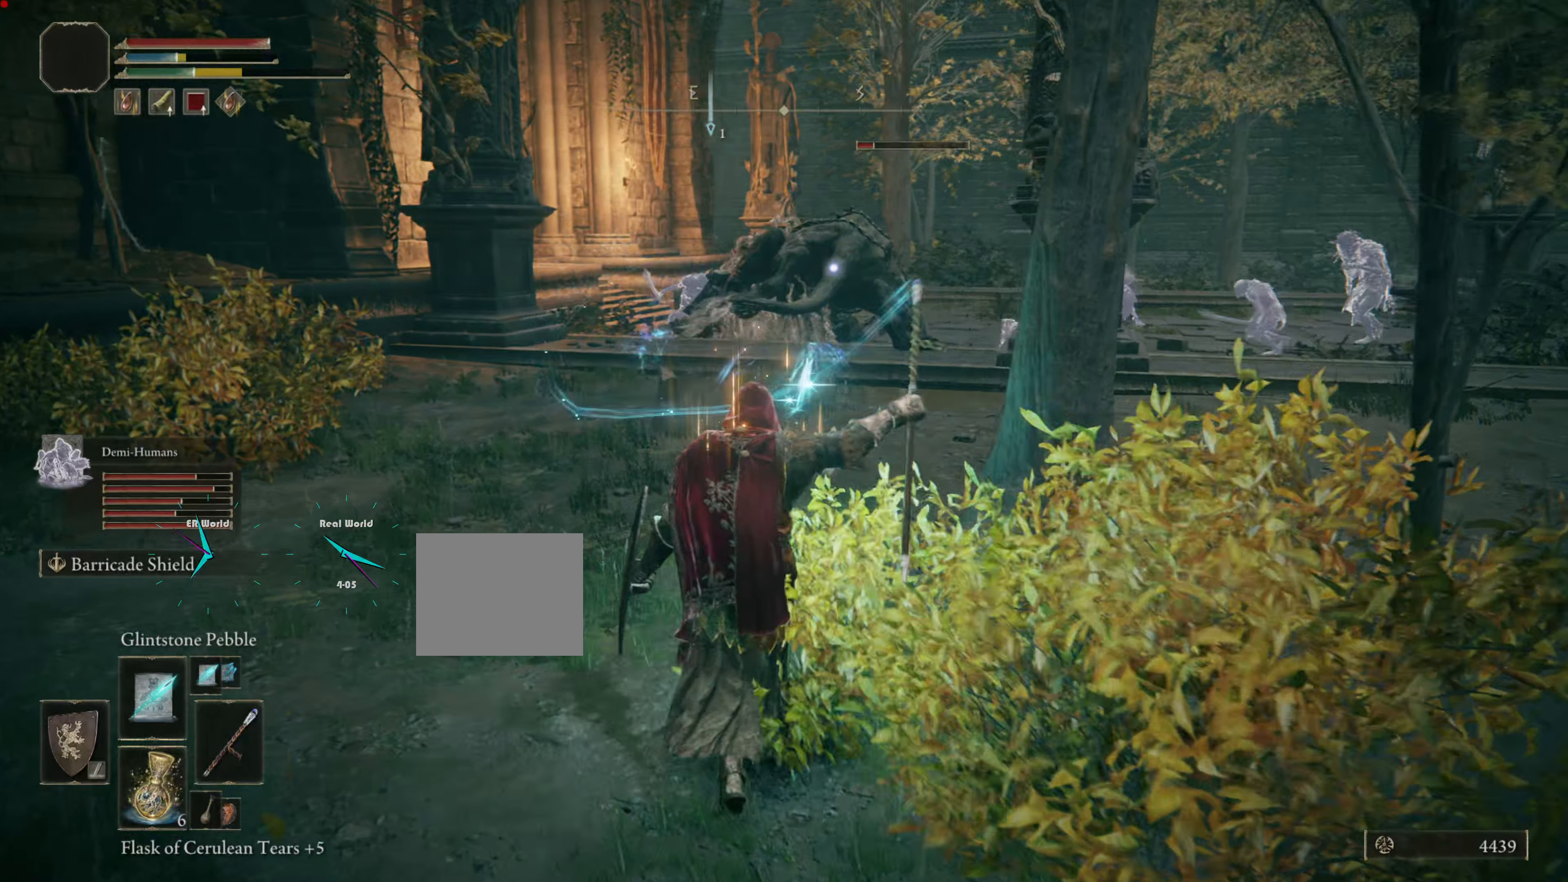
{"buttons": ["L1", "R1"], "left_stick": "up", "right_stick": "center", "events": [[83, "R1", "up"], [133, "R1", "down"], [216, "R1", "up"], [299, "R1", "down"], [416, "R1", "up"], [483, "R1", "down"]]}
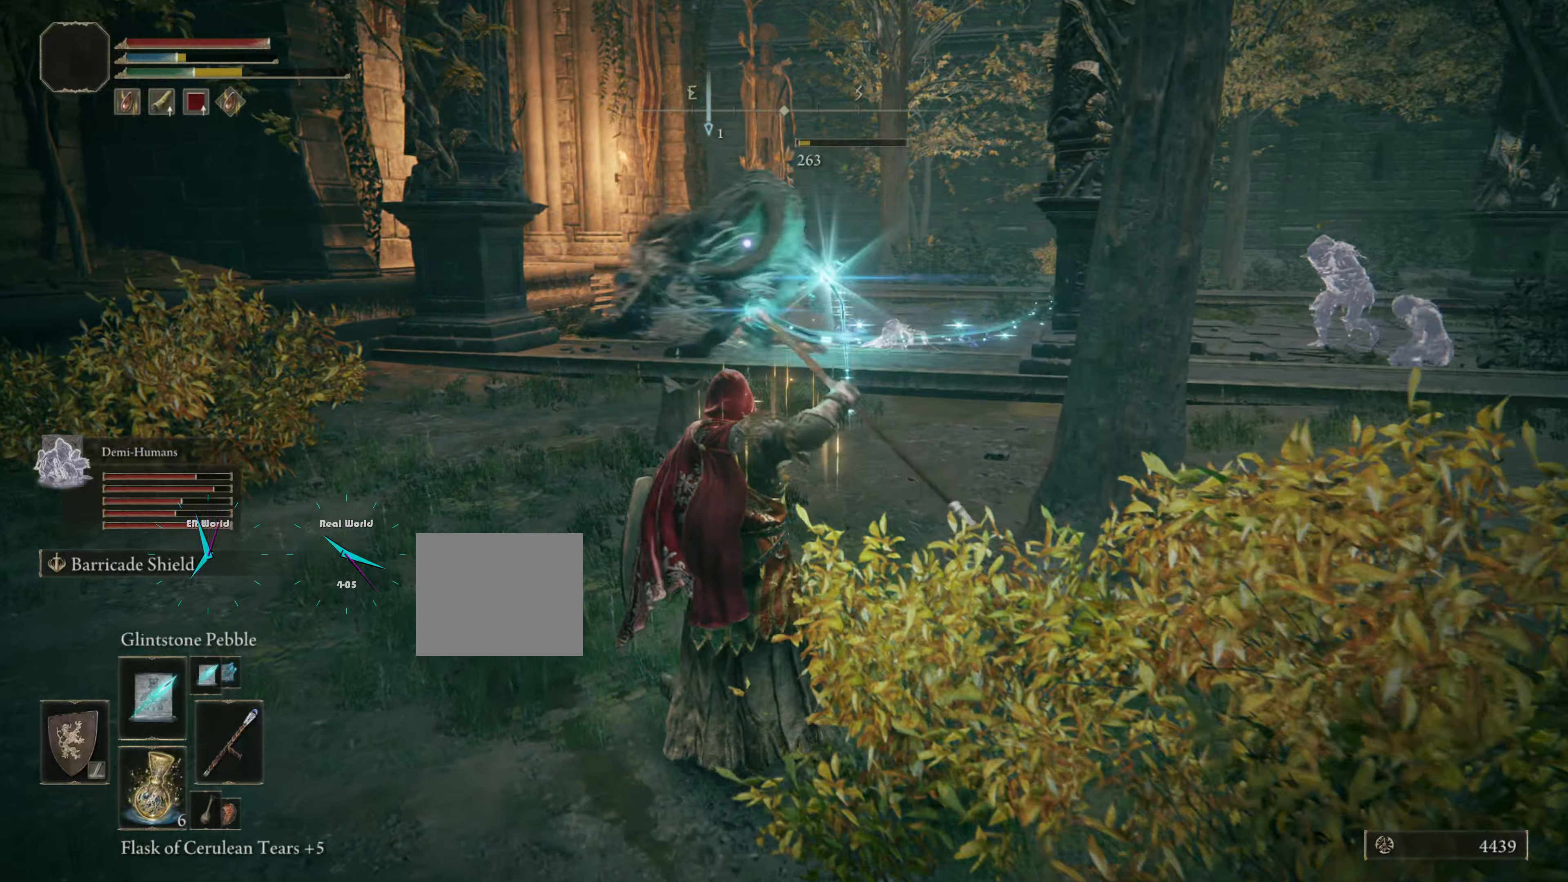
{"buttons": ["L1"], "left_stick": "up-left", "right_stick": "center", "events": [[84, "R1", "up"], [151, "R1", "down"], [151, "left_stick", "up-left"], [251, "R1", "up"], [317, "R1", "down"], [484, "R1", "up"]]}
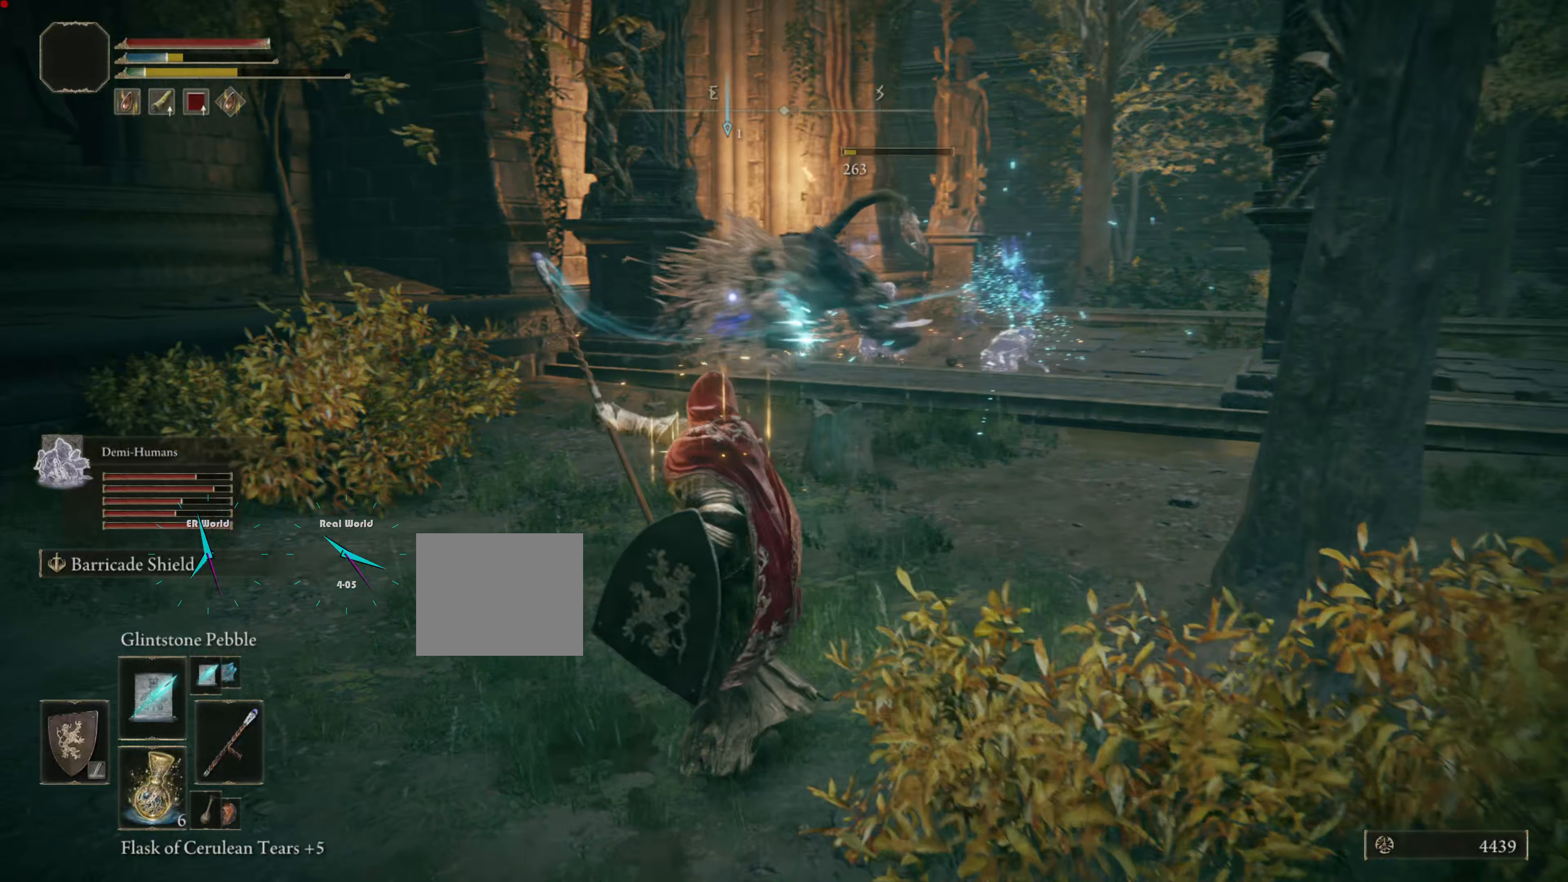
{"buttons": ["L1", "R1"], "left_stick": "down-right", "right_stick": "center", "events": [[33, "R1", "down"], [33, "left_stick", "up"], [117, "R1", "up"], [183, "R1", "down"], [250, "R1", "up"], [250, "left_stick", "down-right"], [334, "R1", "down"], [434, "R1", "up"], [500, "R1", "down"]]}
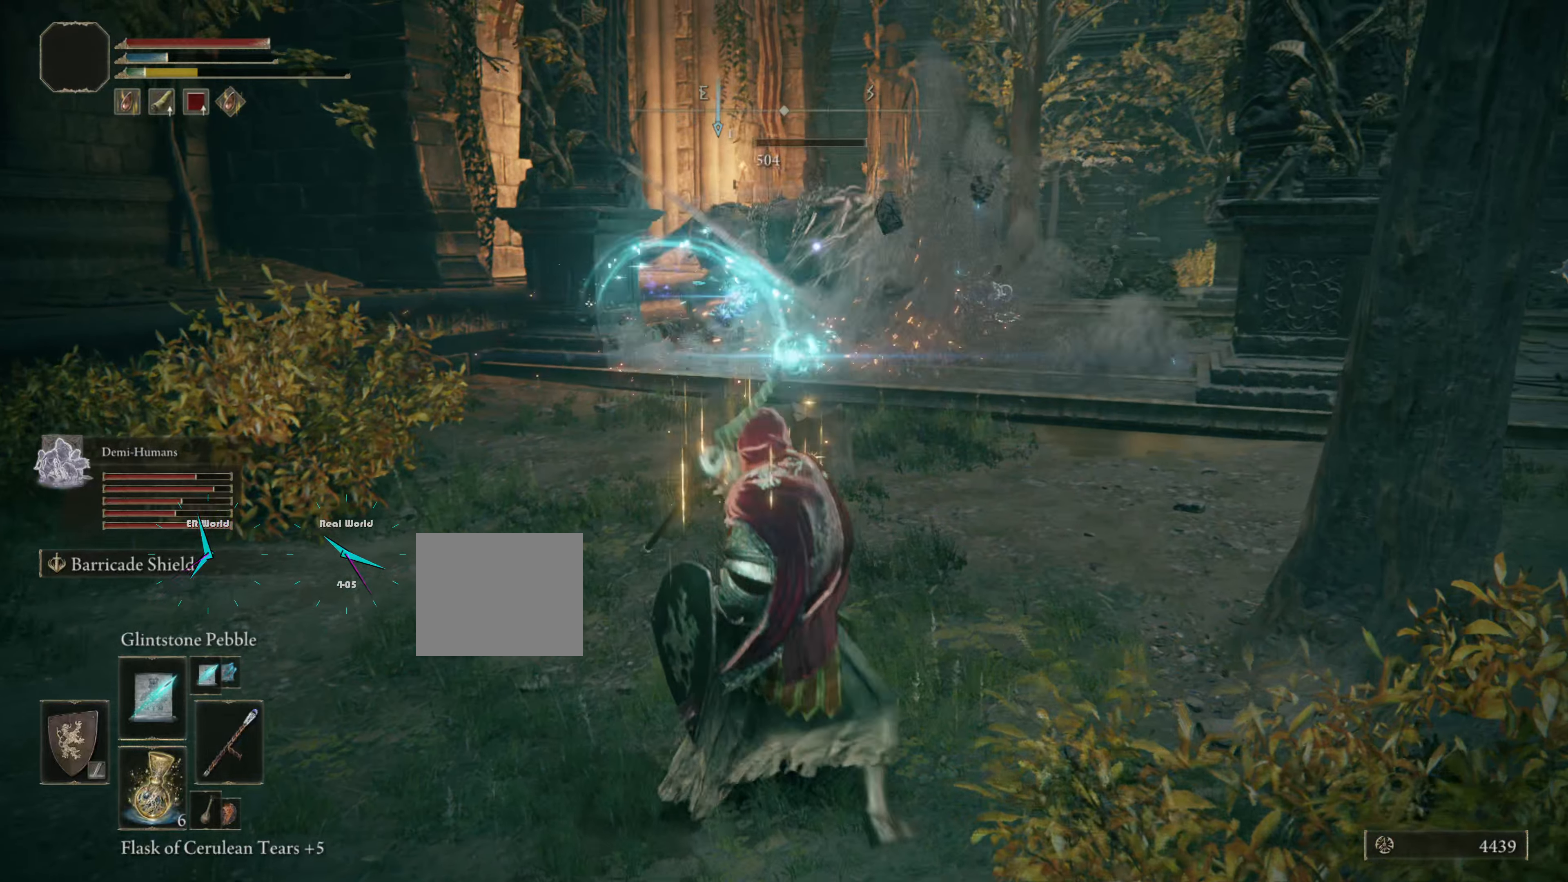
{"buttons": ["L1"], "left_stick": "up", "right_stick": "center", "events": [[117, "R1", "up"], [117, "left_stick", "down"], [167, "R1", "down"], [284, "R1", "up"], [351, "R1", "down"], [401, "R1", "up"], [484, "left_stick", "up"]]}
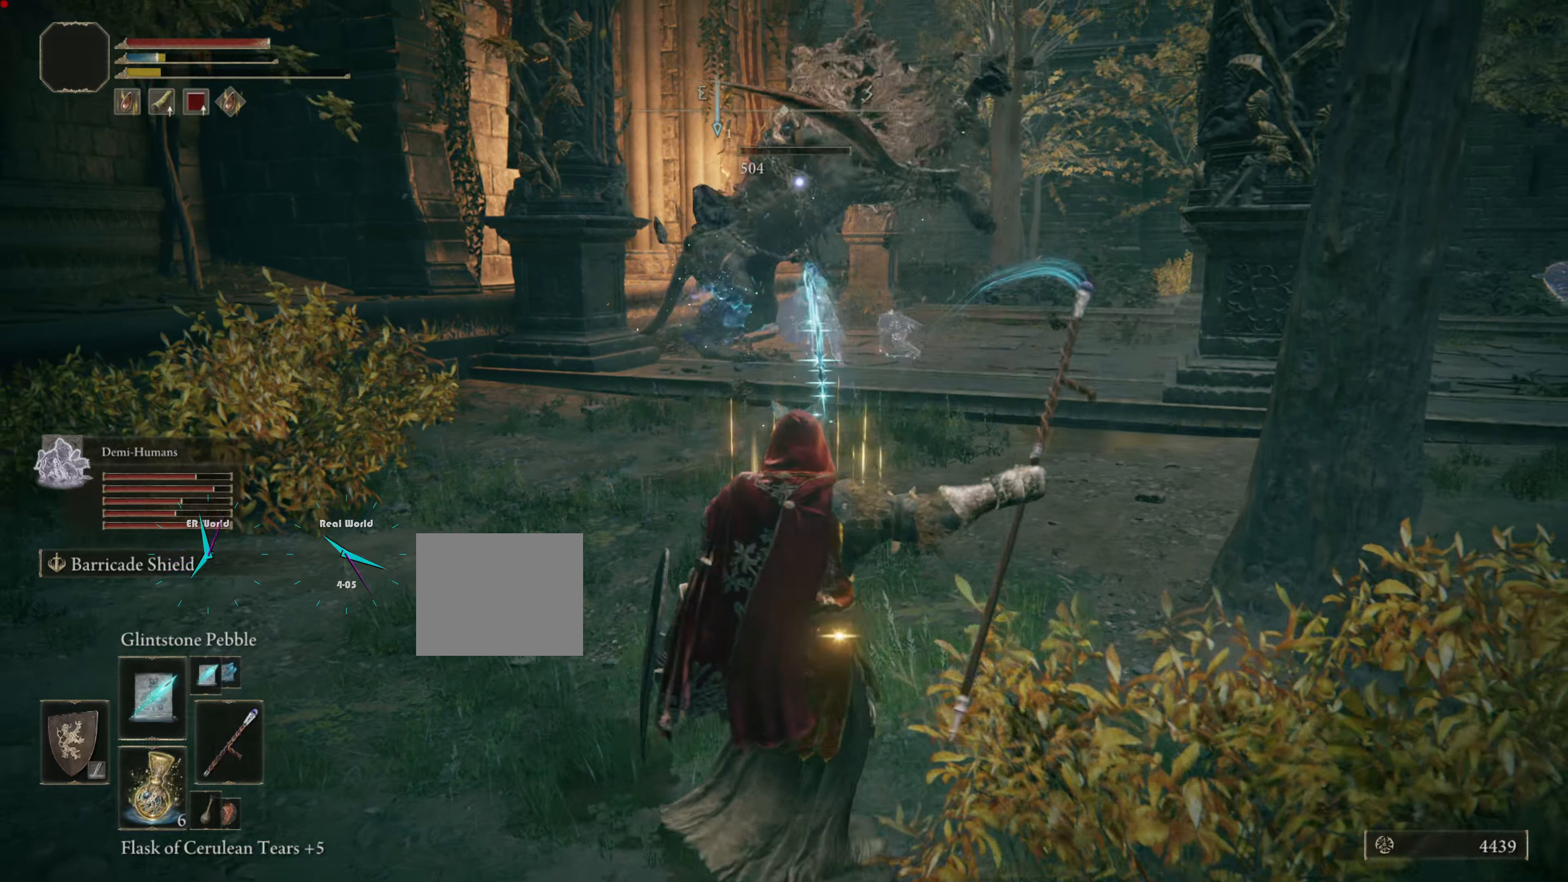
{"buttons": ["L1"], "left_stick": "up", "right_stick": "center", "events": []}
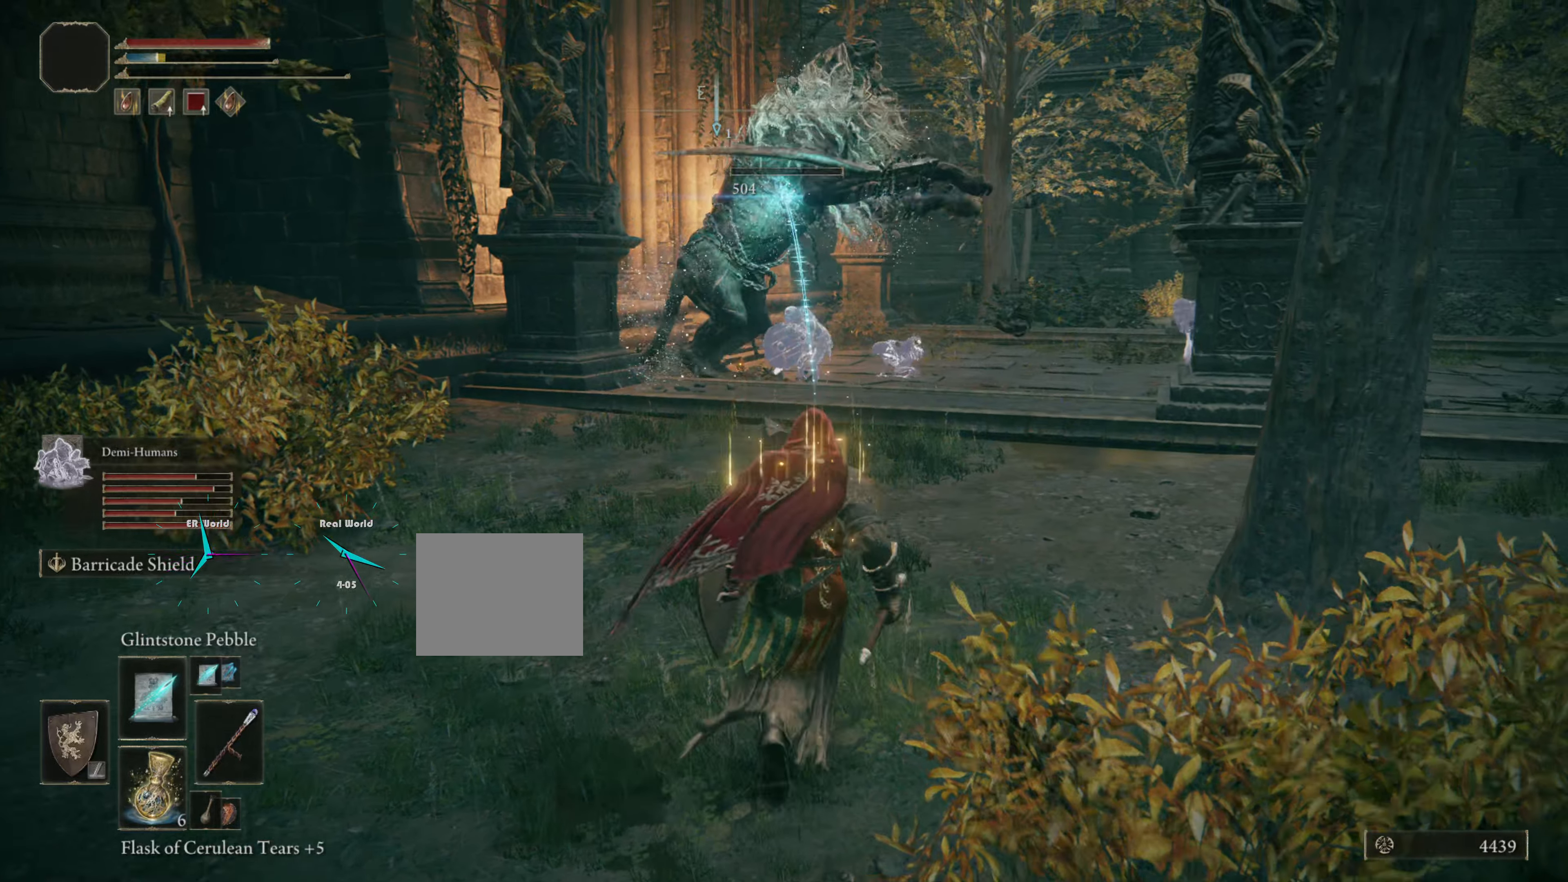
{"buttons": [], "left_stick": "up", "right_stick": "center", "events": [[151, "L1", "up"]]}
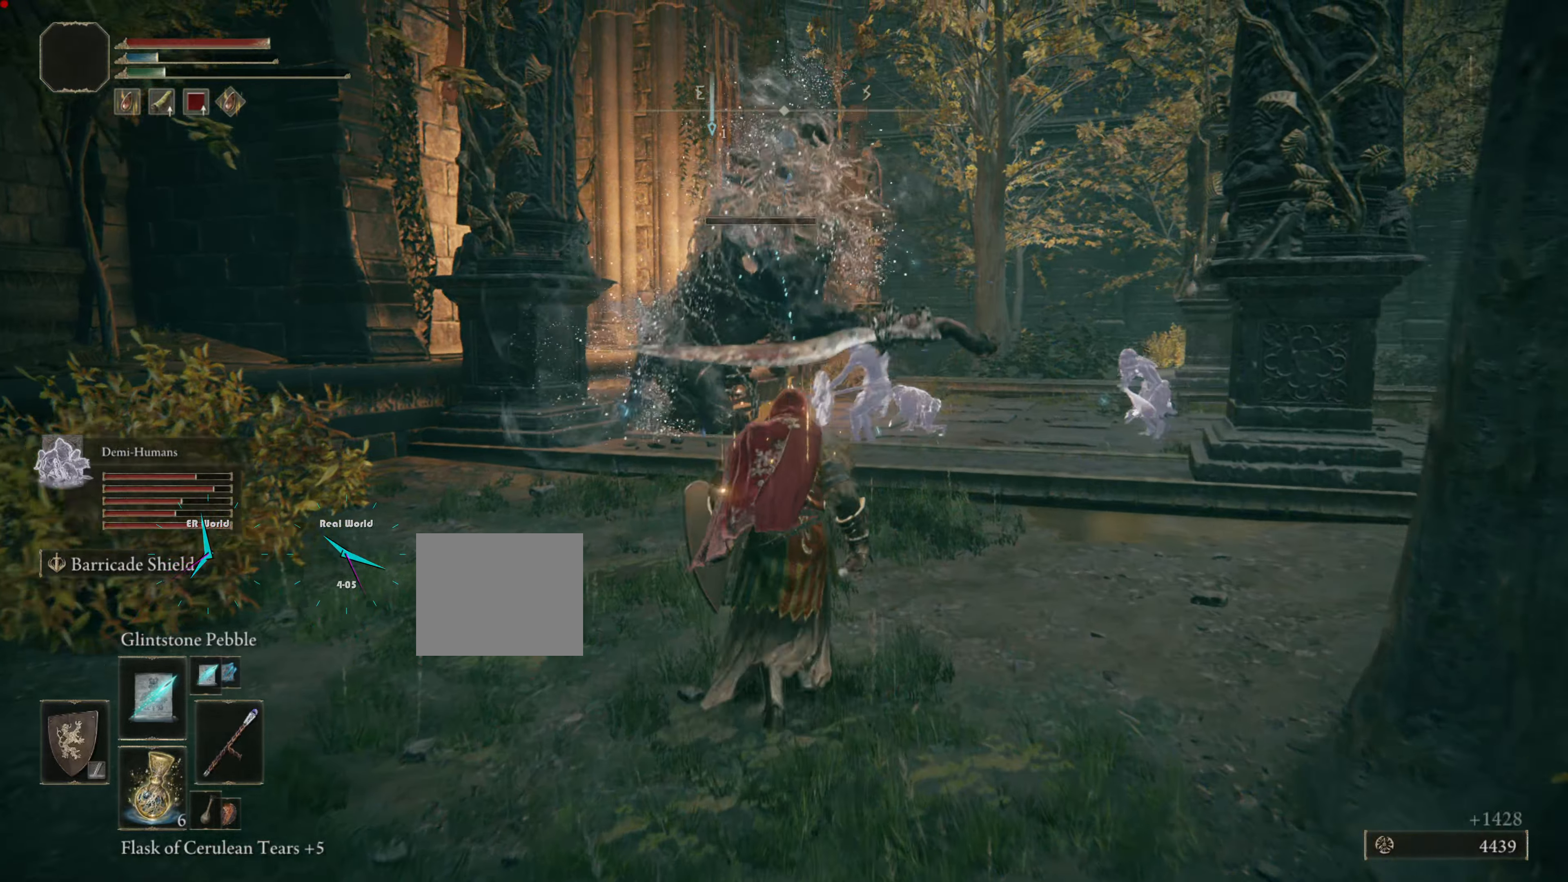
{"buttons": [], "left_stick": "center", "right_stick": "center", "events": [[434, "left_stick", "center"]]}
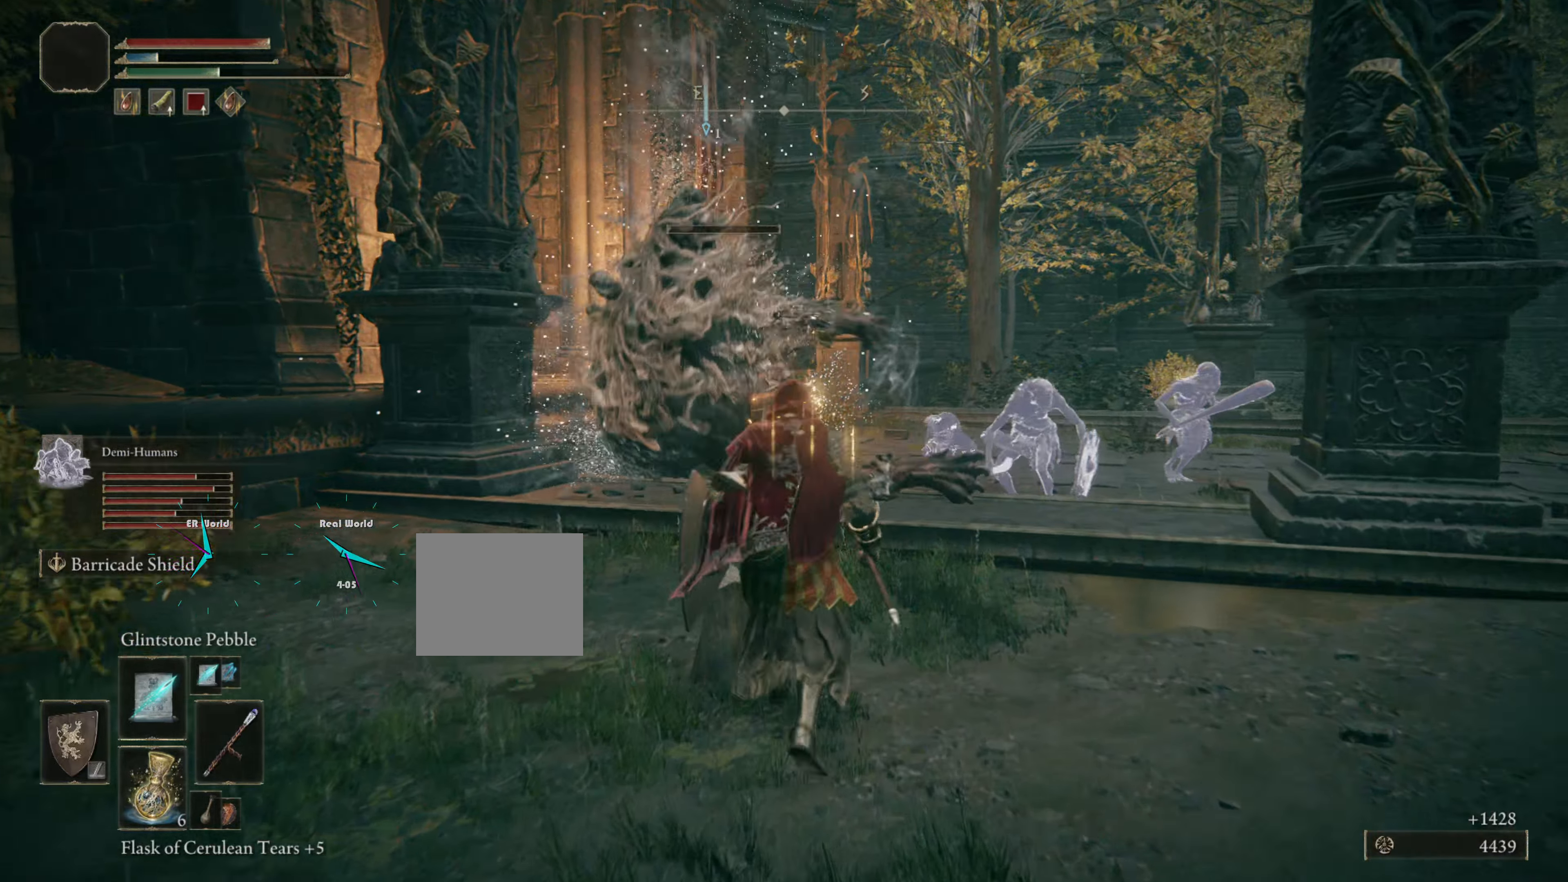
{"buttons": [], "left_stick": "up", "right_stick": "center", "events": [[501, "left_stick", "up"]]}
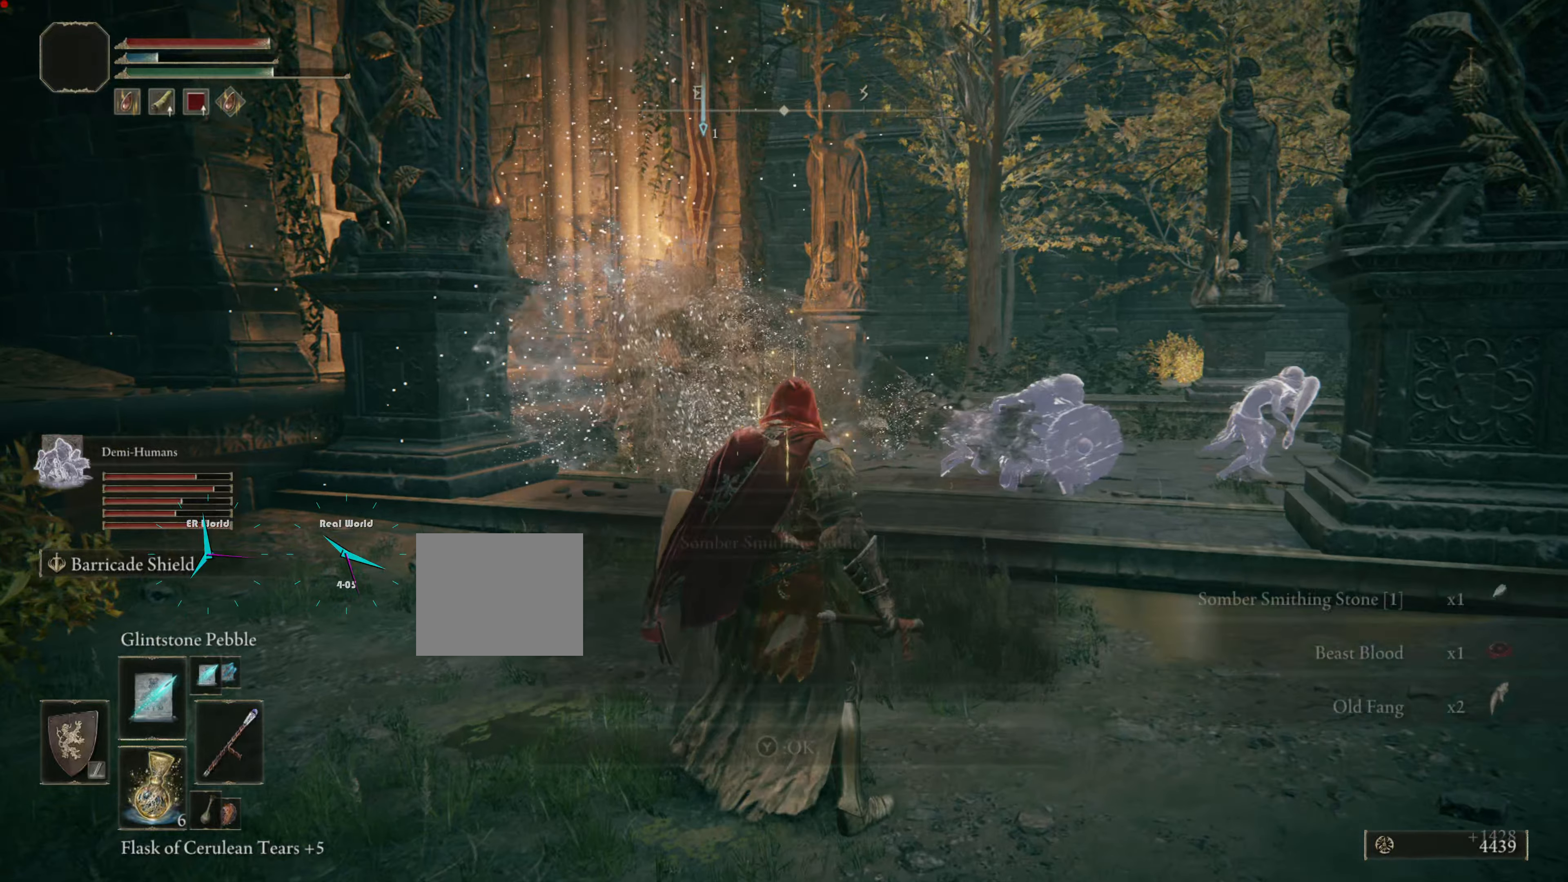
{"buttons": [], "left_stick": "up", "right_stick": "center", "events": [[283, "right_stick", "down"], [484, "right_stick", "center"]]}
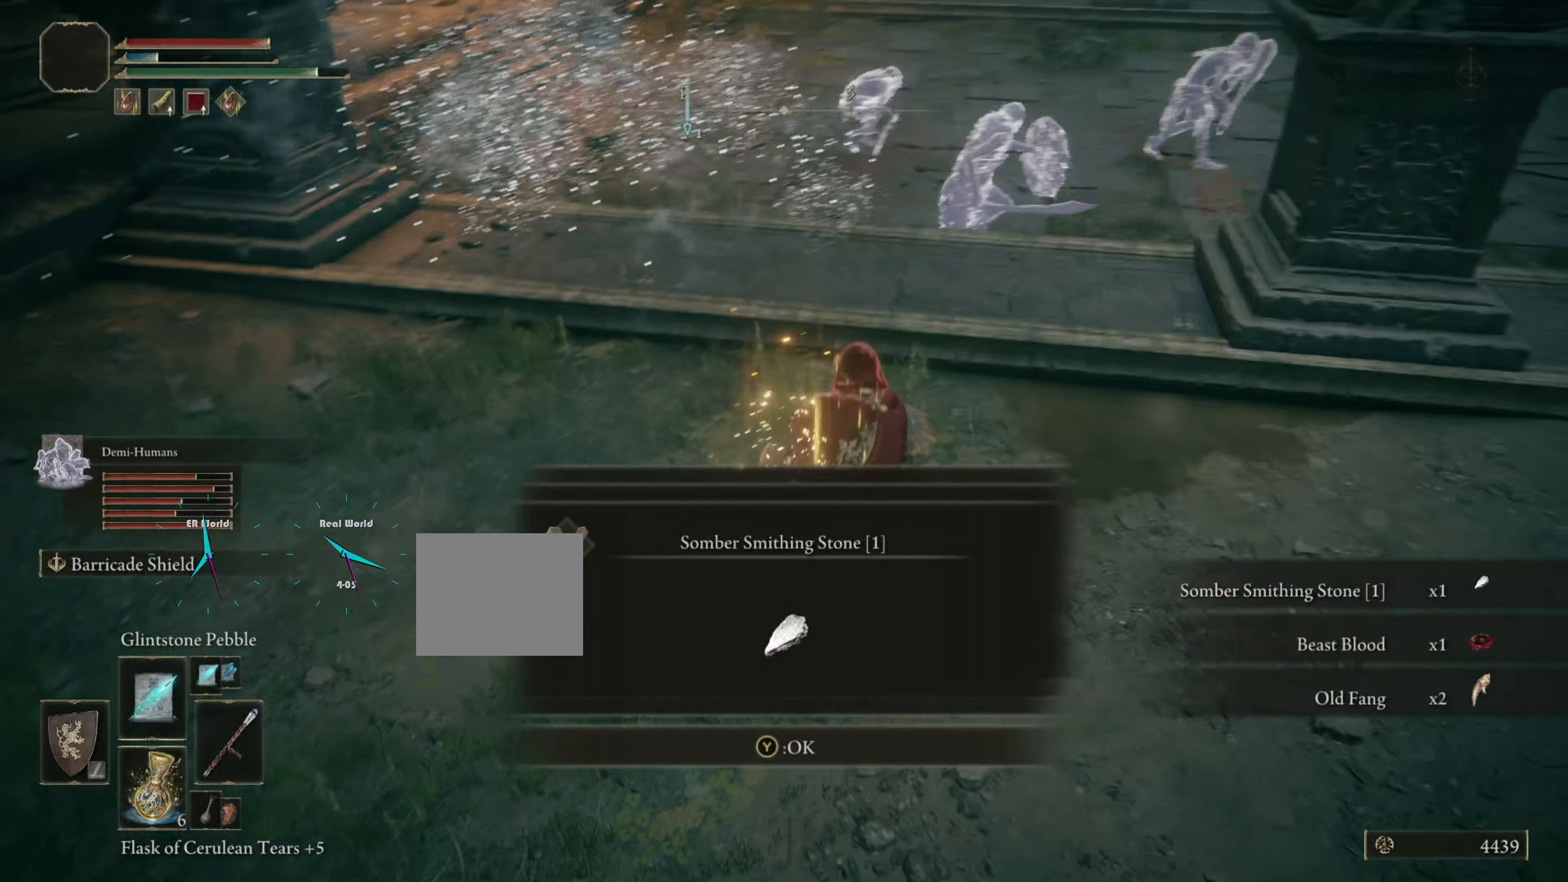
{"buttons": [], "left_stick": "up", "right_stick": "center", "events": []}
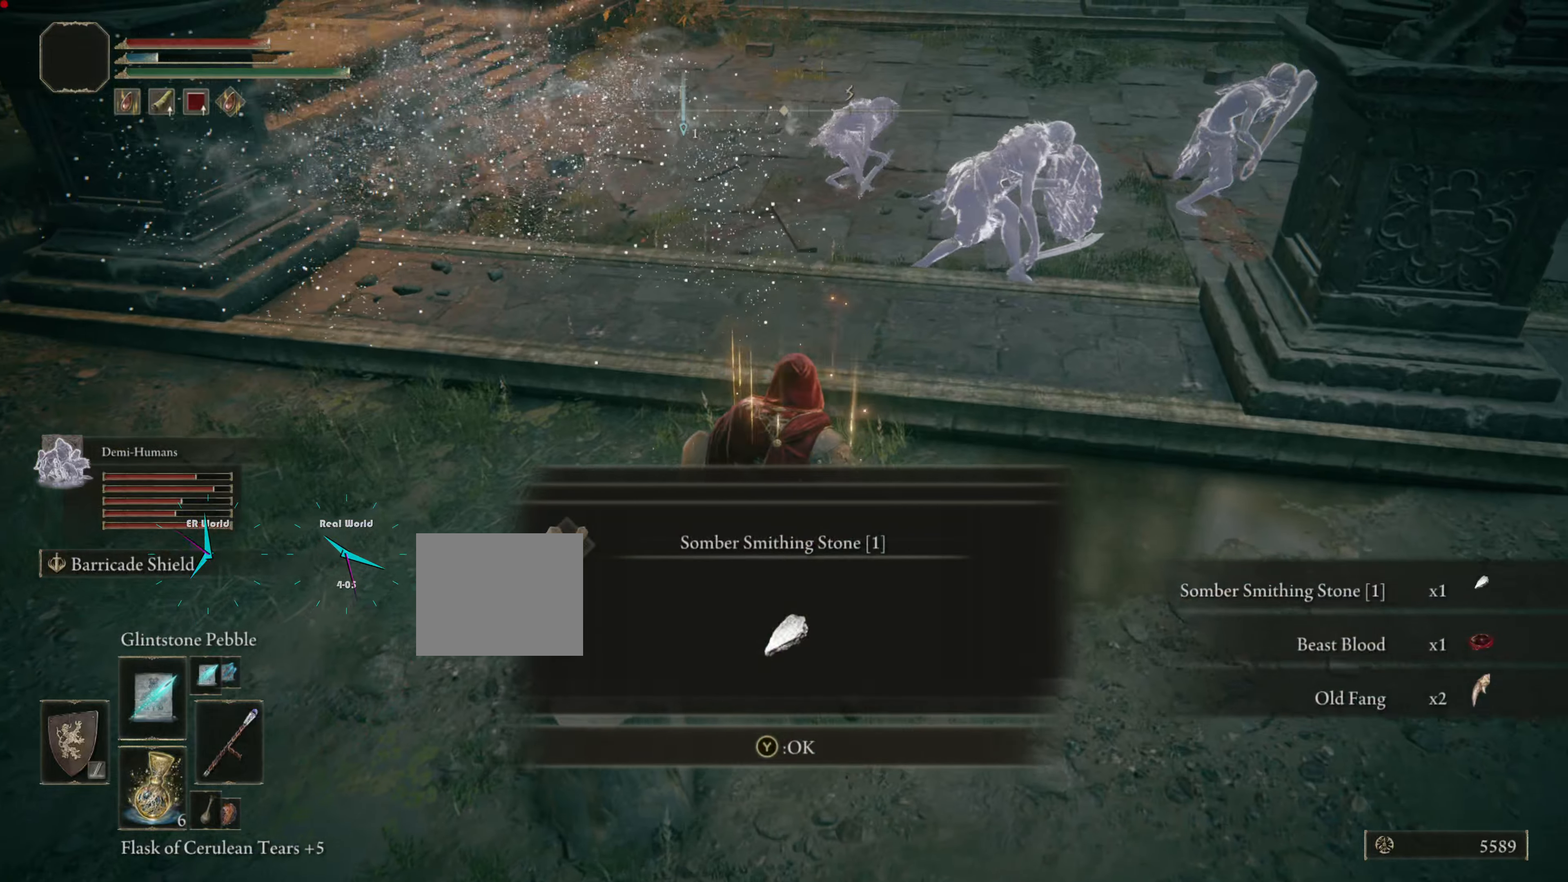
{"buttons": [], "left_stick": "up", "right_stick": "center", "events": []}
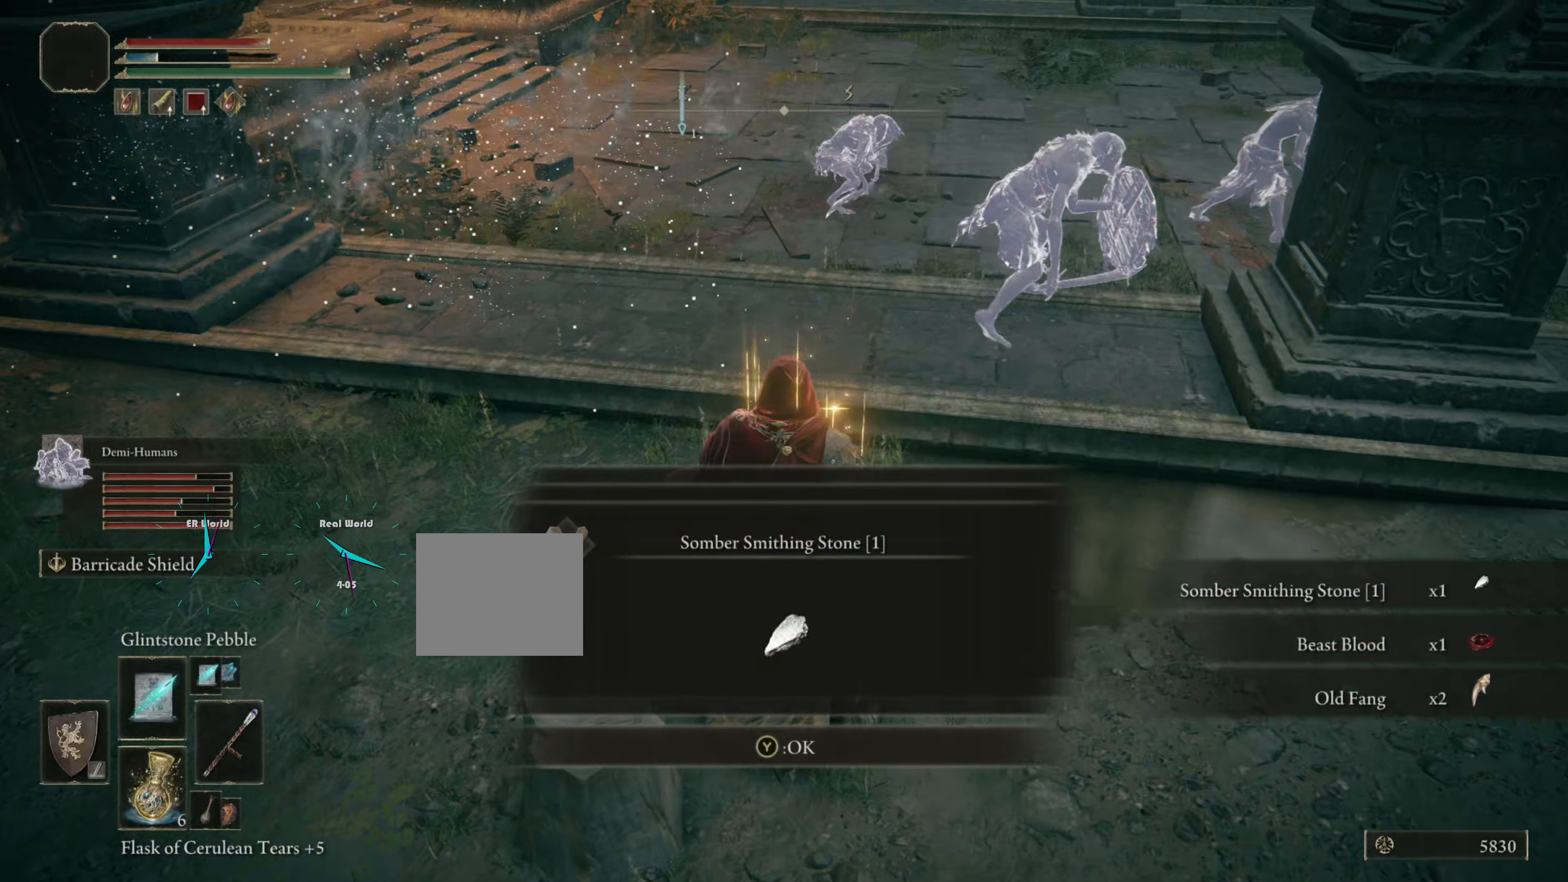
{"buttons": [], "left_stick": "up", "right_stick": "center", "events": []}
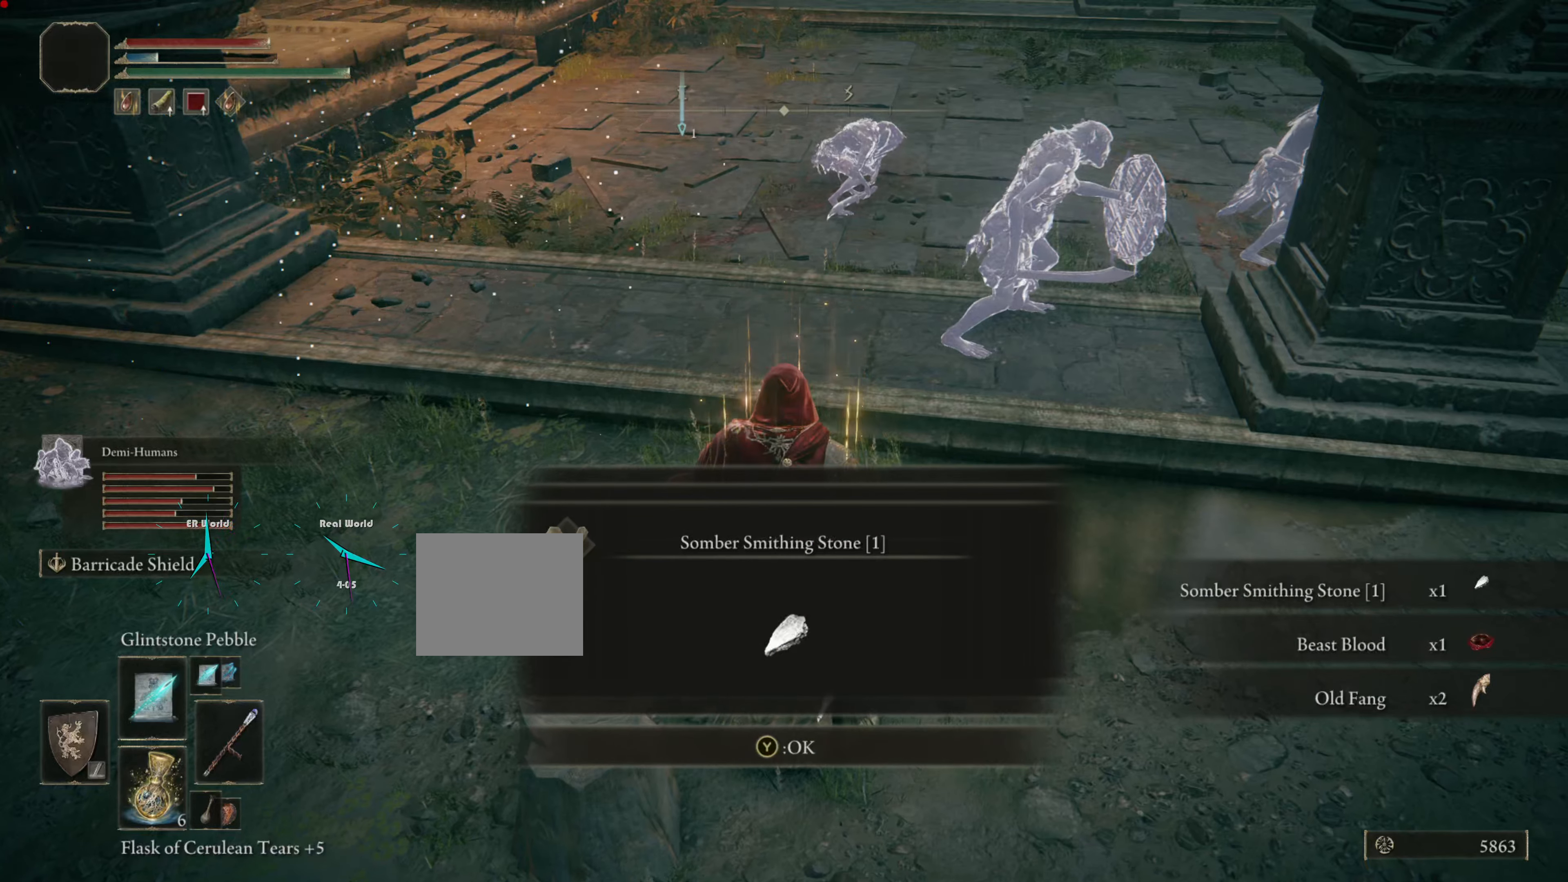
{"buttons": [], "left_stick": "up", "right_stick": "center", "events": [[150, "TRIANGLE", "down"], [267, "TRIANGLE", "up"]]}
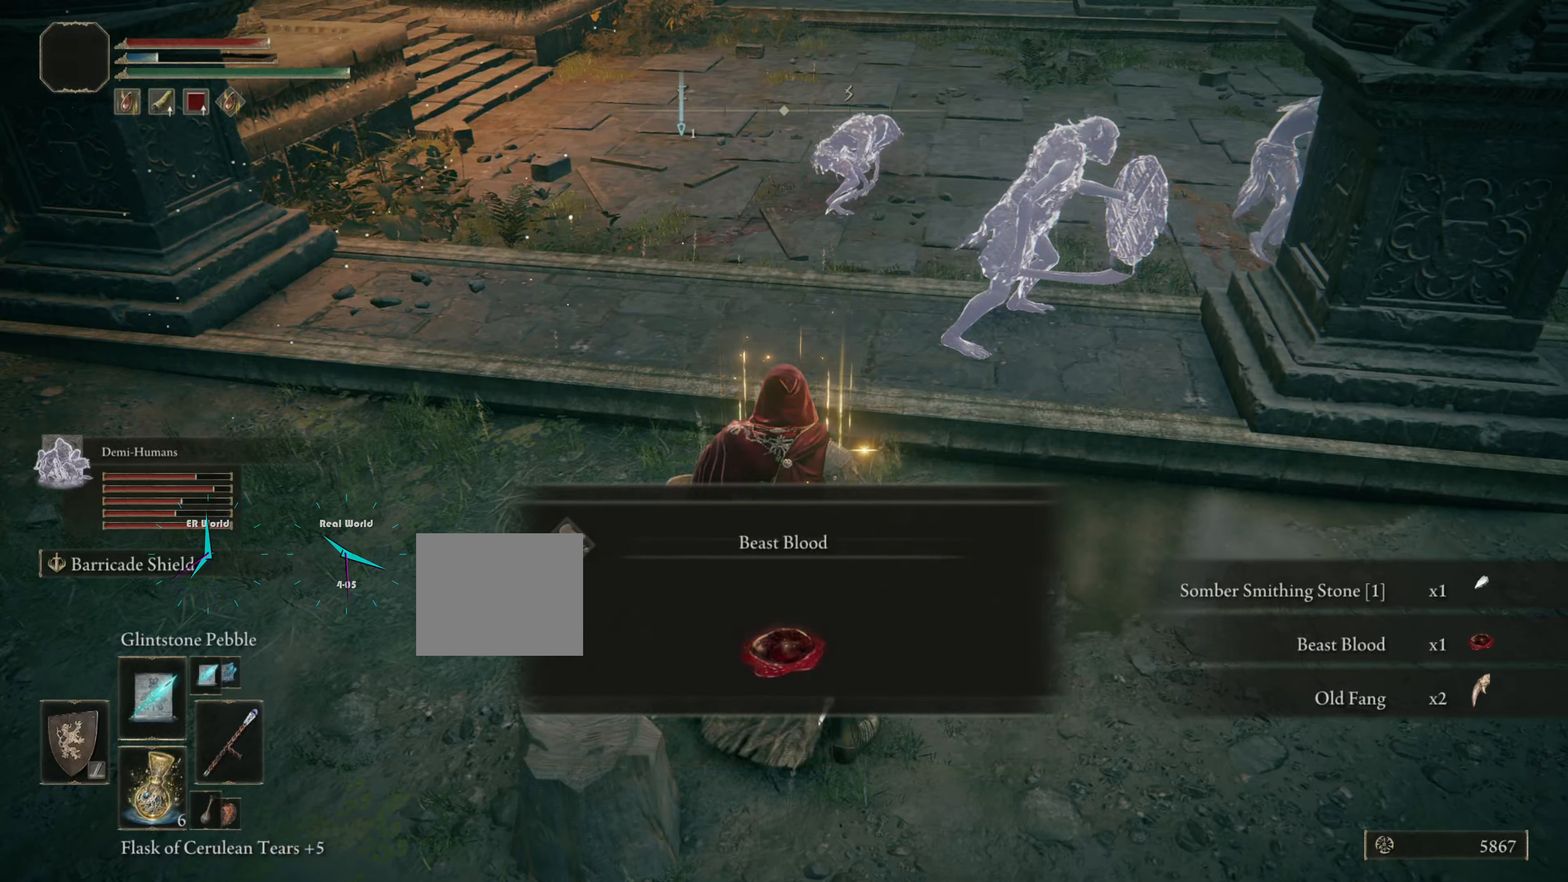
{"buttons": [], "left_stick": "up", "right_stick": "center", "events": []}
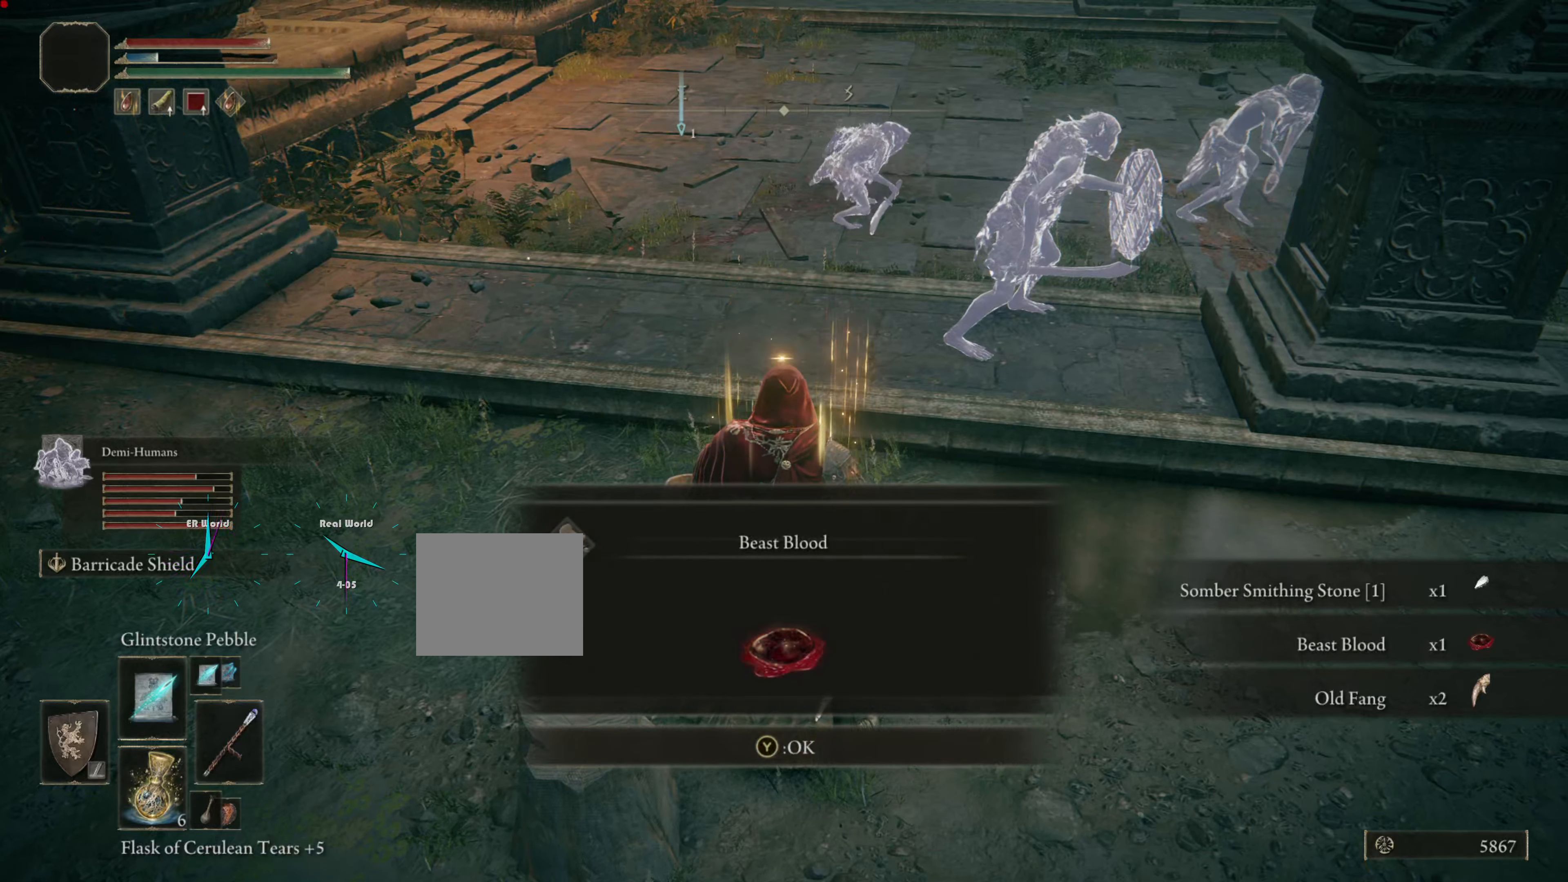
{"buttons": [], "left_stick": "up", "right_stick": "center", "events": []}
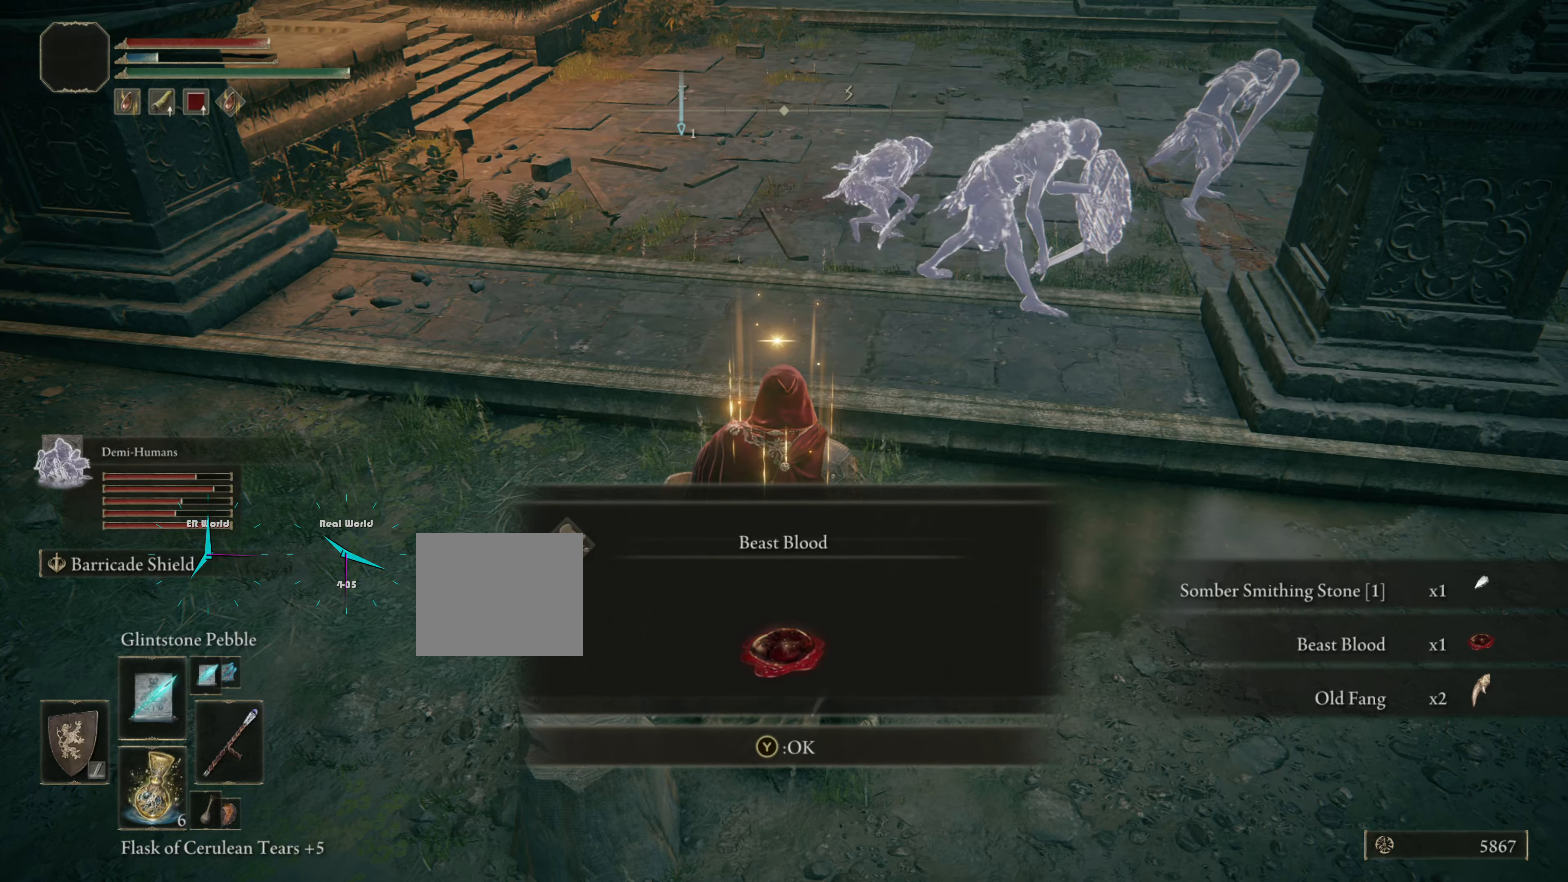
{"buttons": [], "left_stick": "up", "right_stick": "center", "events": []}
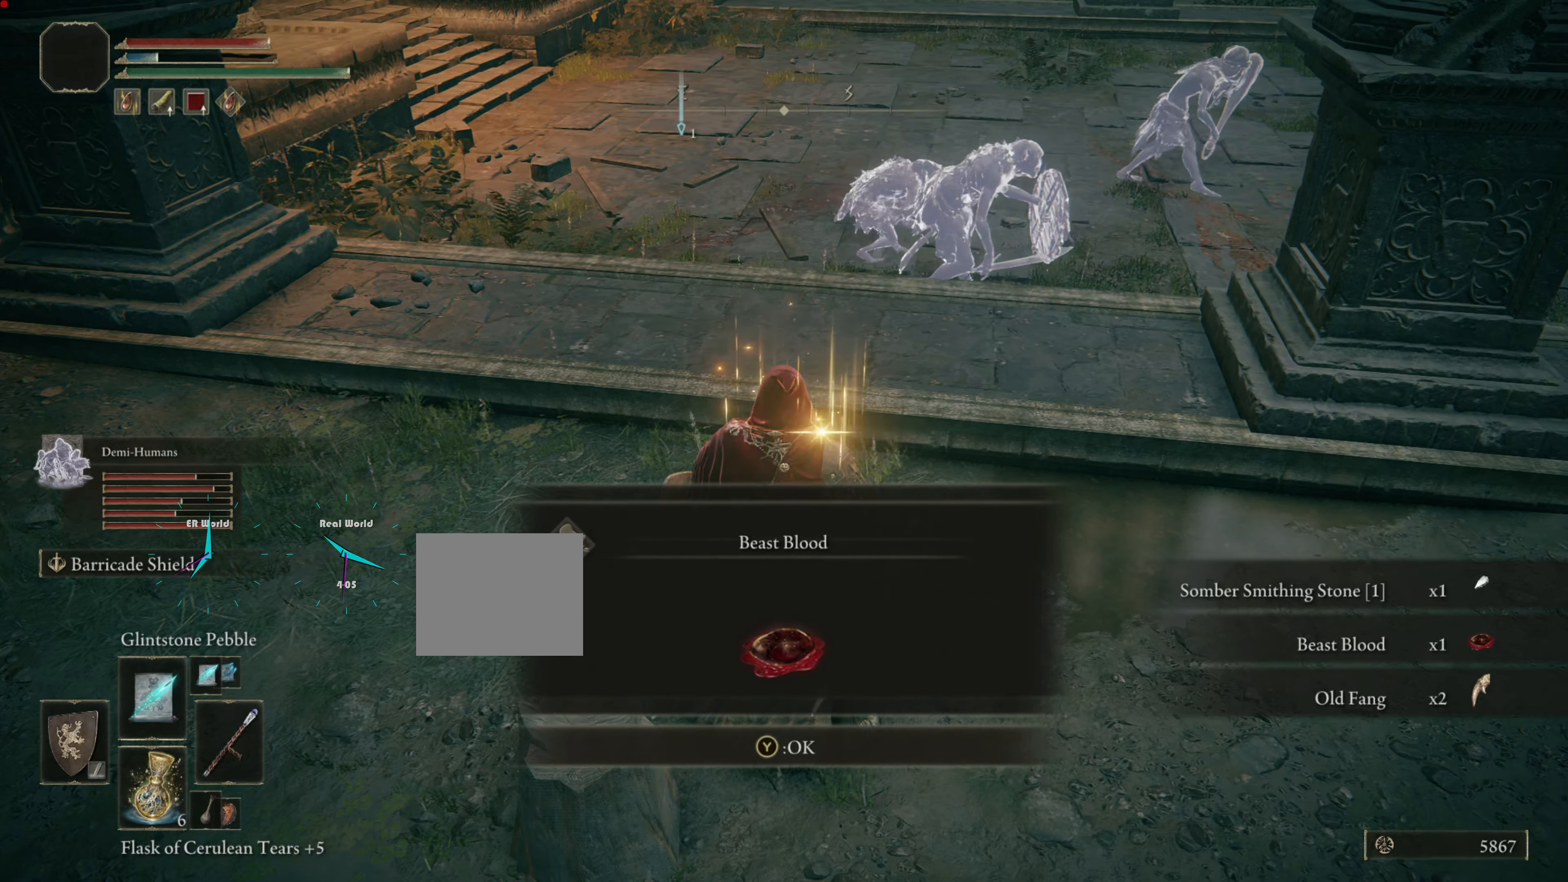
{"buttons": [], "left_stick": "up", "right_stick": "center", "events": [[150, "TRIANGLE", "down"], [334, "TRIANGLE", "up"]]}
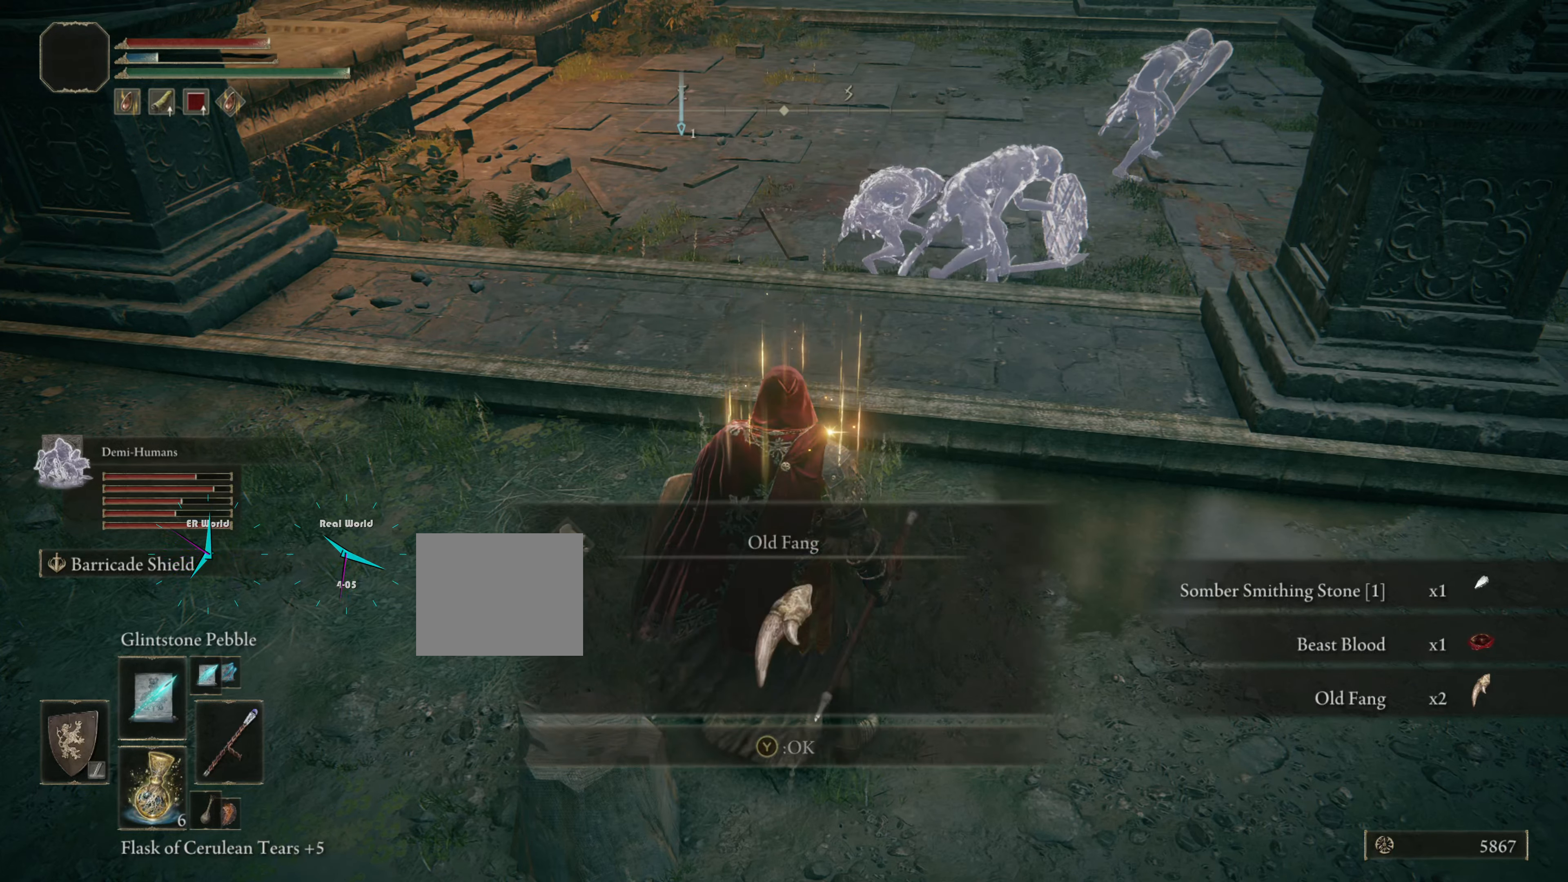
{"buttons": [], "left_stick": "center", "right_stick": "up-right", "events": [[400, "left_stick", "center"], [400, "right_stick", "up-right"]]}
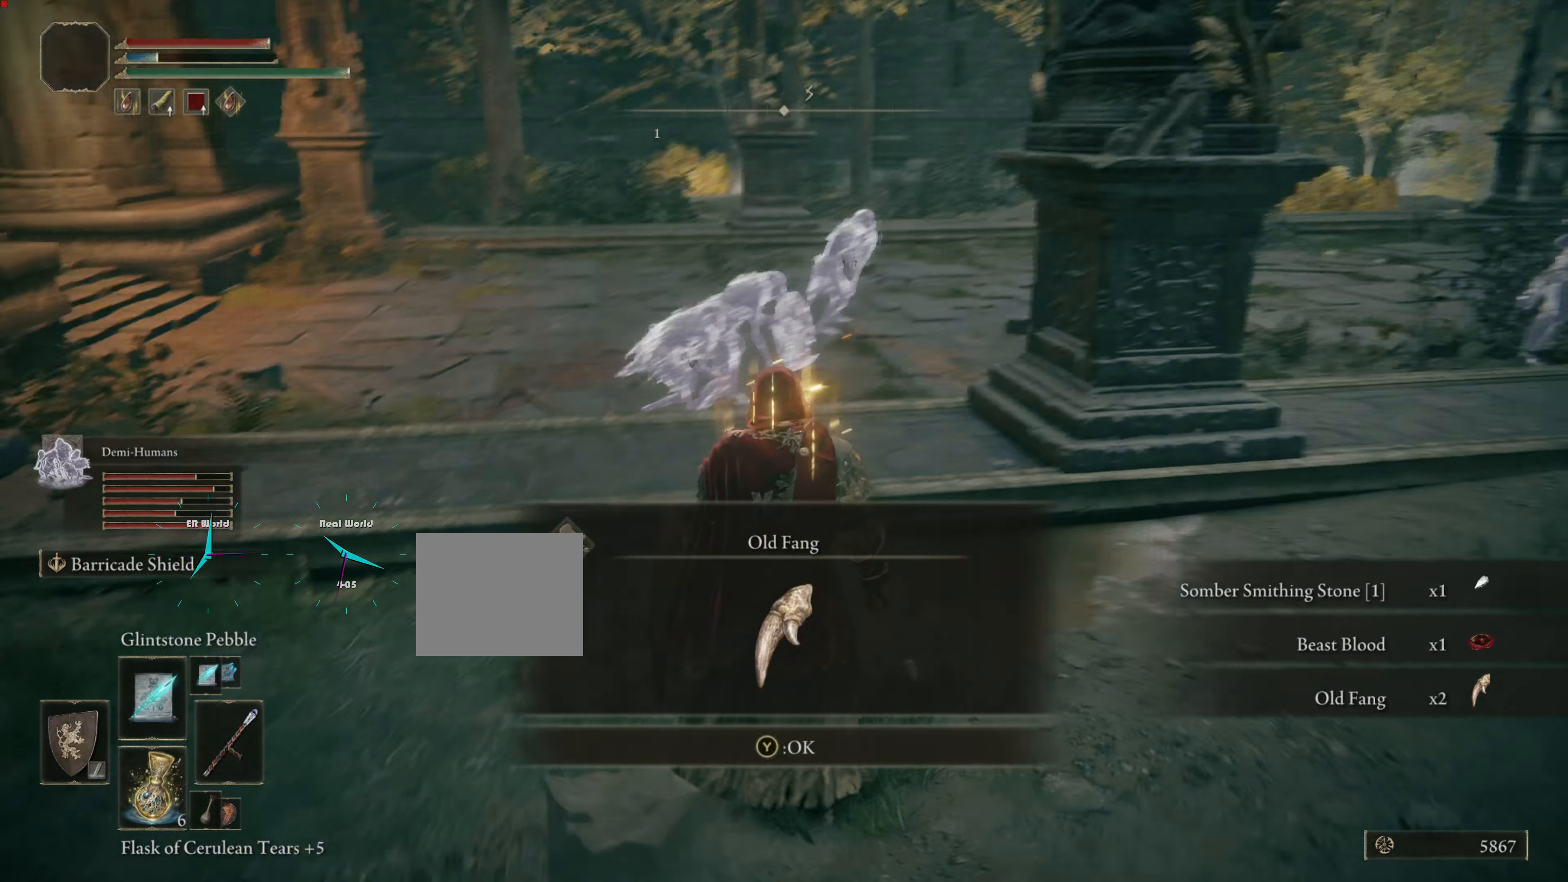
{"buttons": [], "left_stick": "center", "right_stick": "center", "events": [[84, "right_stick", "center"]]}
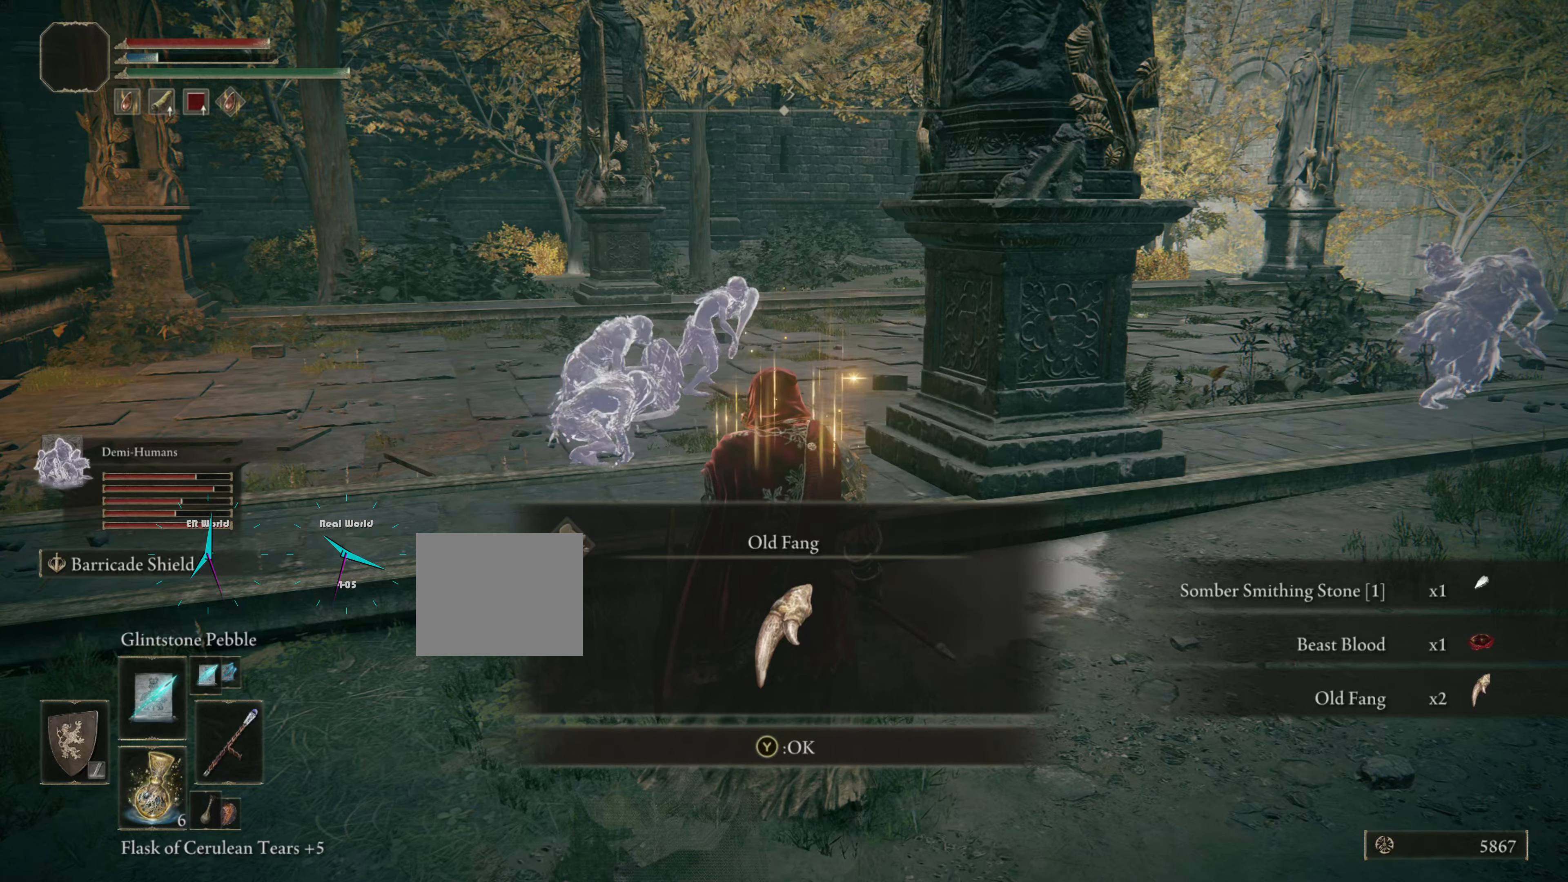
{"buttons": [], "left_stick": "center", "right_stick": "center", "events": []}
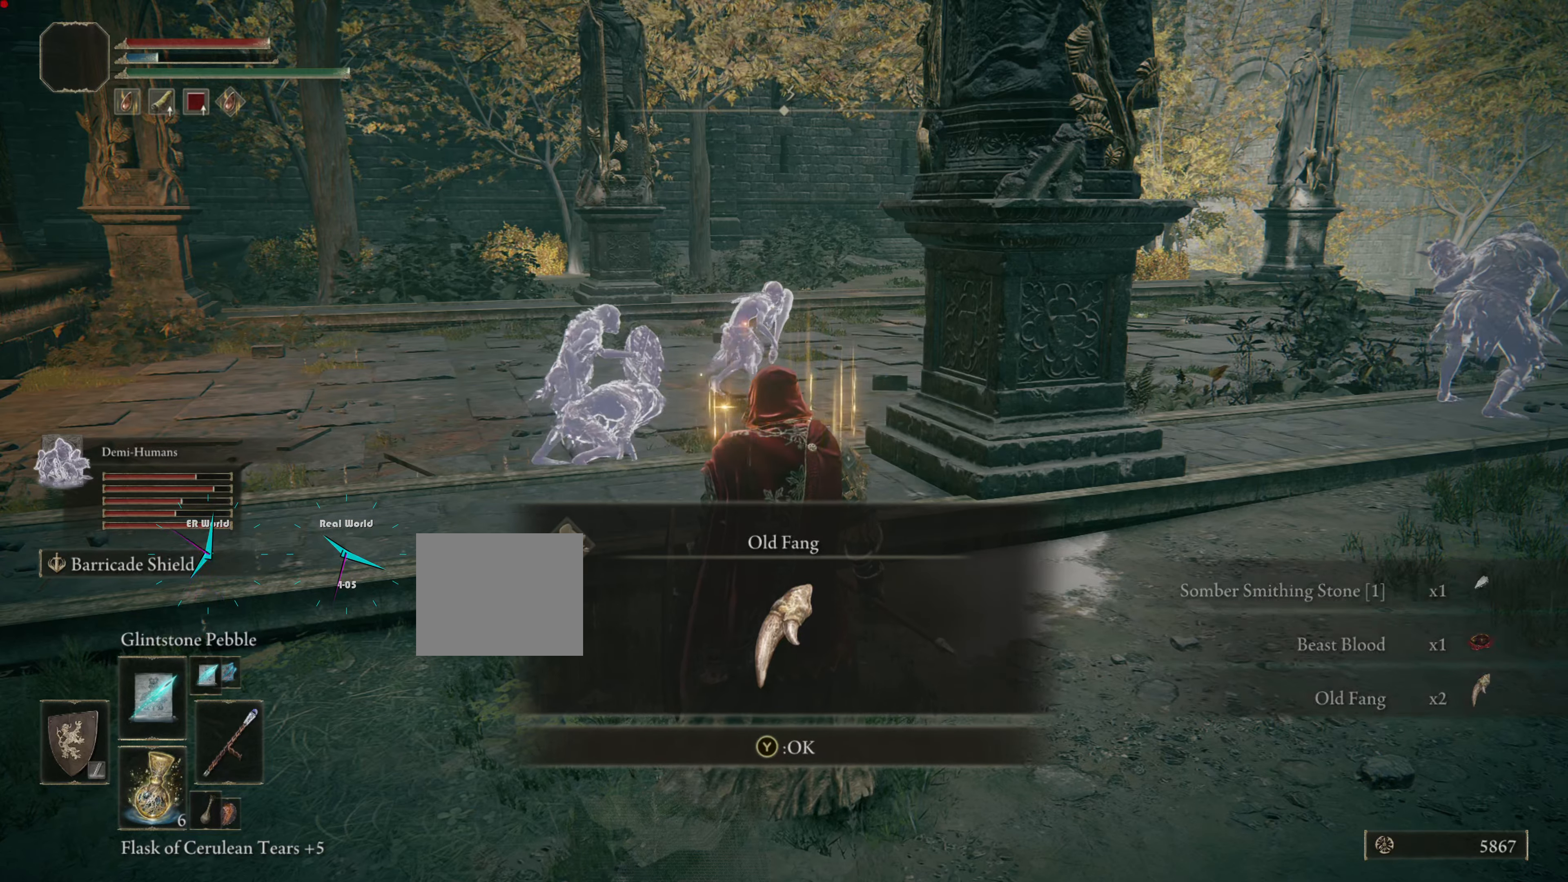
{"buttons": [], "left_stick": "center", "right_stick": "center", "events": [[217, "TRIANGLE", "down"], [384, "TRIANGLE", "up"]]}
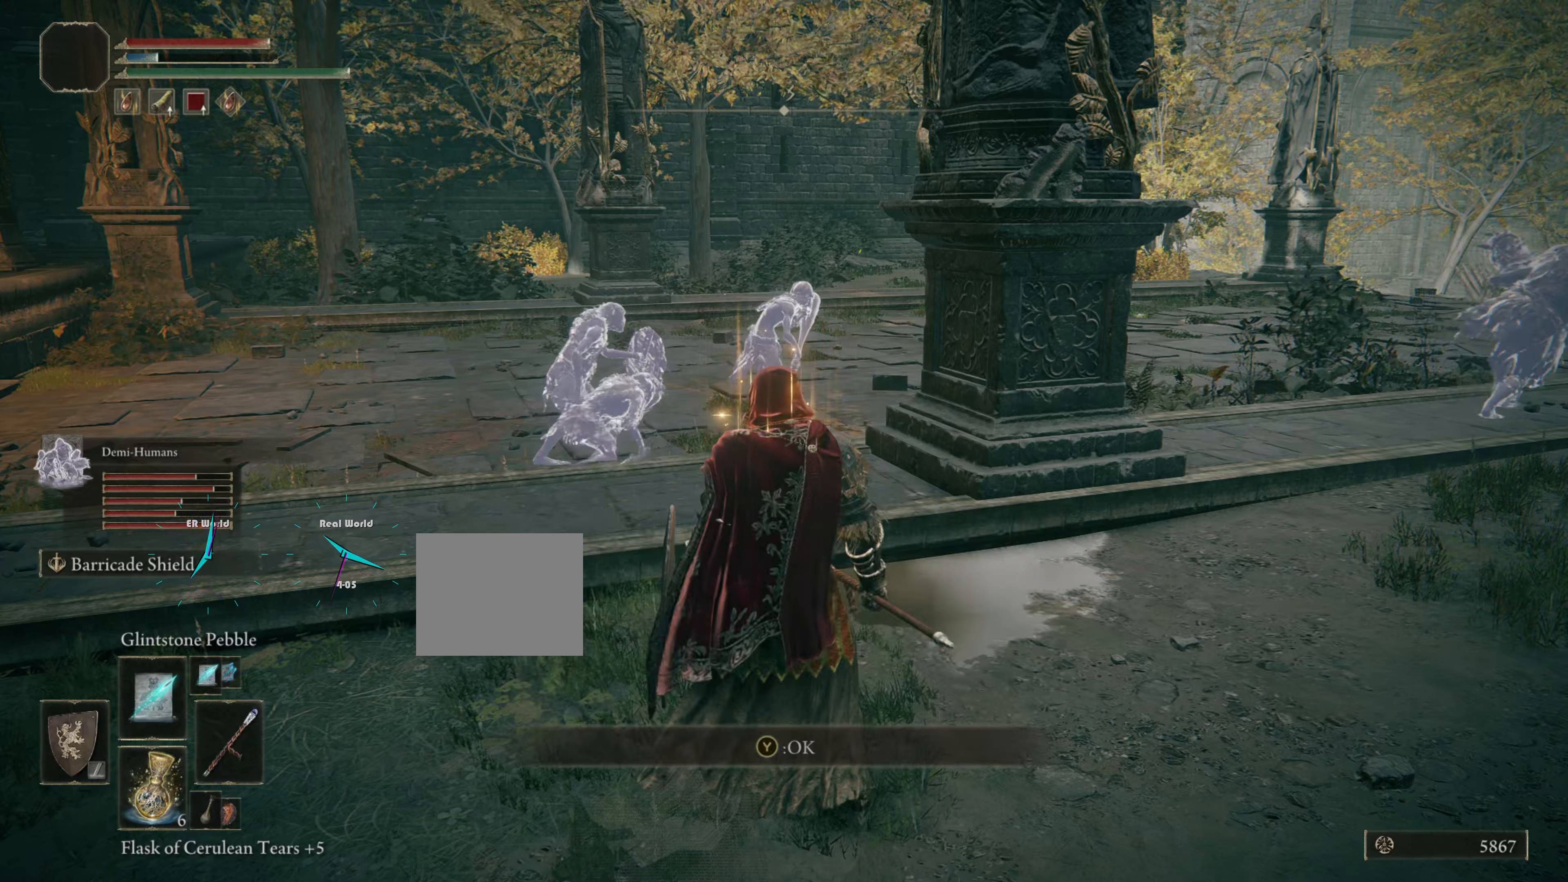
{"buttons": [], "left_stick": "center", "right_stick": "right", "events": [[351, "right_stick", "right"]]}